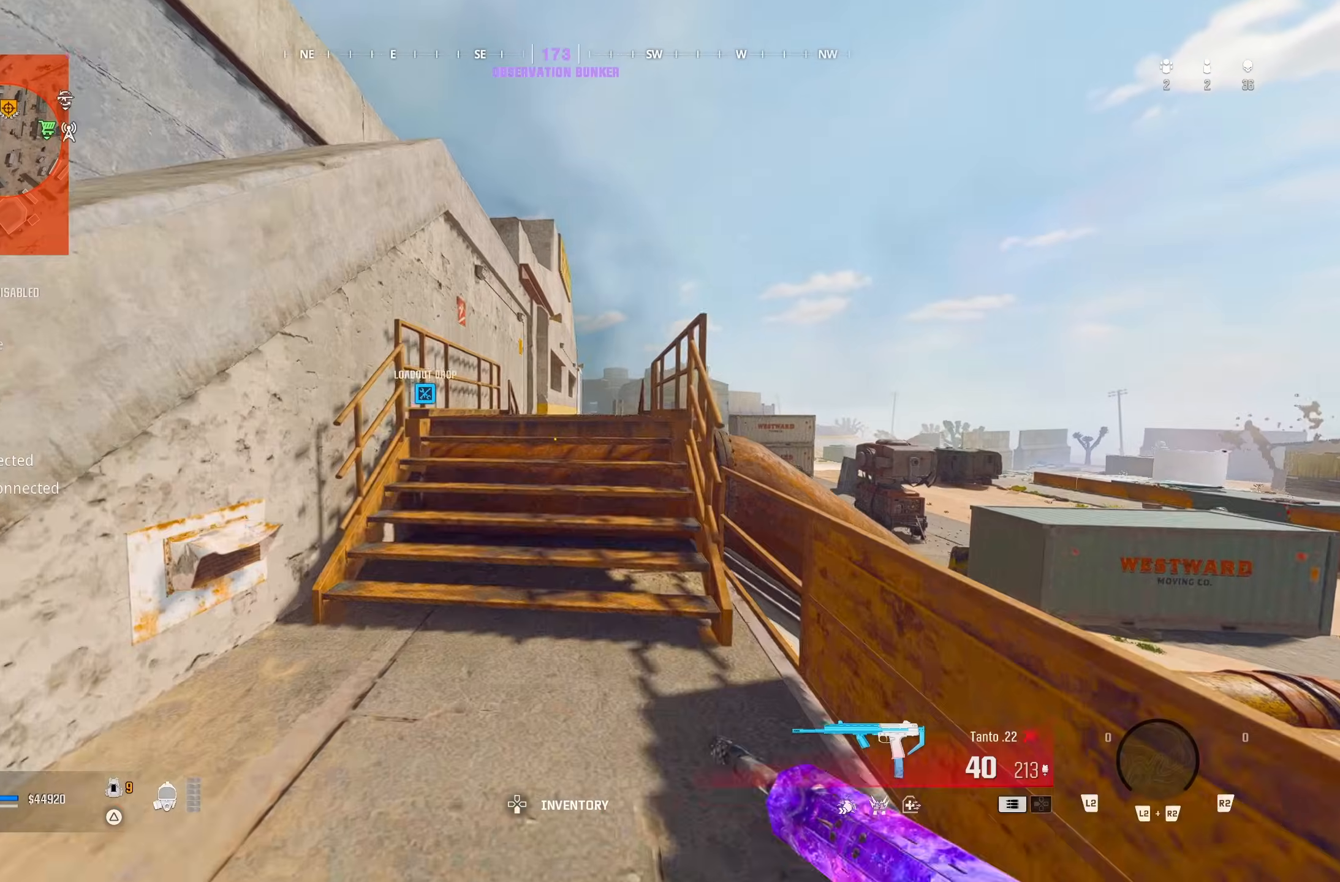
Gameplay with a controller (PlayStation layout); each line is a JSON object with the inputs held at the frame after it (dt_ms = milliseconds from this image to that frame). "button_events" lists button changes between this image and that frame as [ms after this image, input, new state], when the widget could be followed in between (sticks are given only as held states). This document gives stick clicks only as held states, not as events.
{"dt_ms": 500, "buttons": ["TRIANGLE"], "left_stick": "up-right", "right_stick": "center", "button_events": [[67, "CROSS", "down"], [150, "CROSS", "up"], [367, "TRIANGLE", "down"]]}
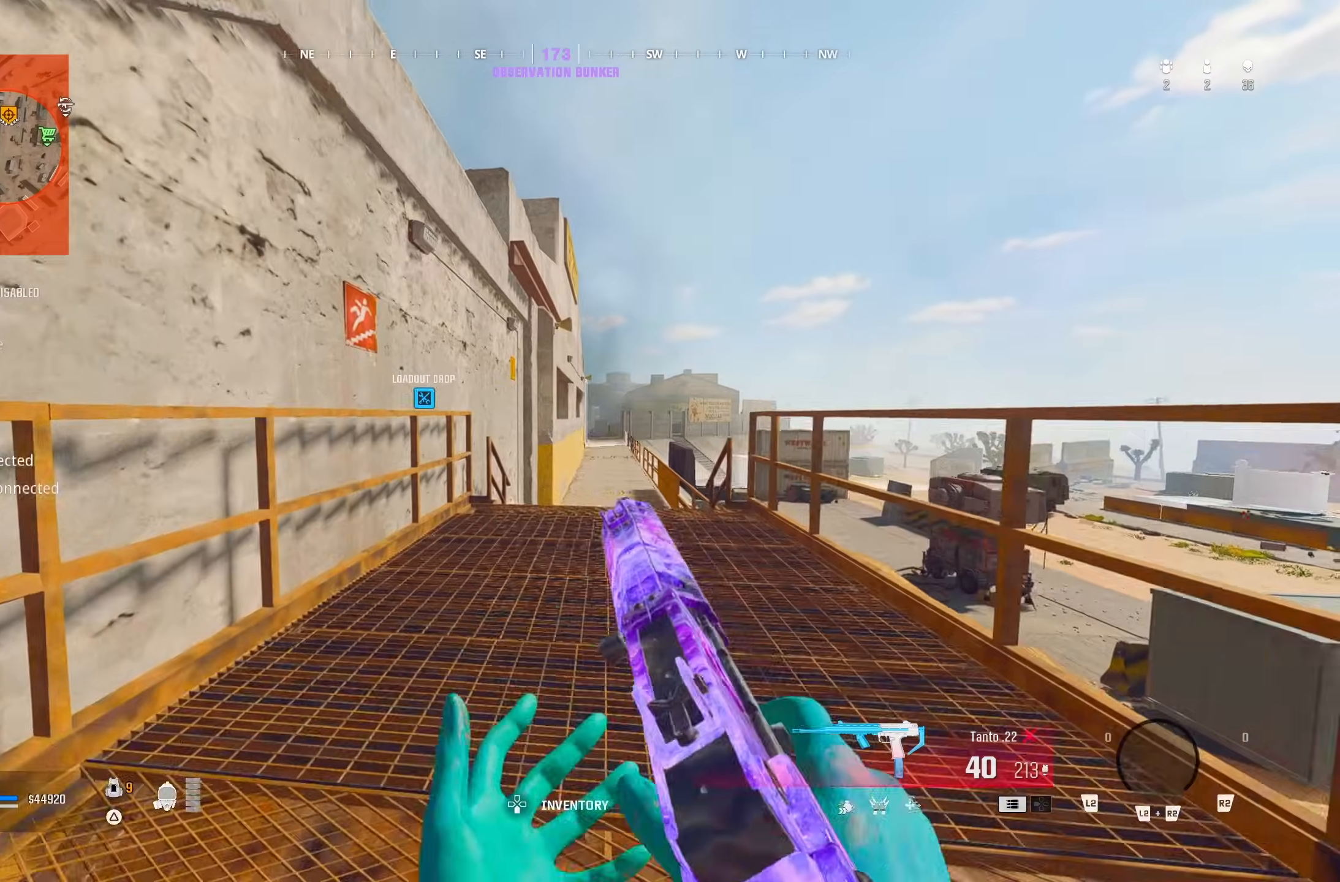
{"dt_ms": 500, "buttons": [], "left_stick": "up-right", "right_stick": "center", "button_events": [[117, "TRIANGLE", "up"], [233, "TRIANGLE", "down"], [283, "TRIANGLE", "up"], [367, "TRIANGLE", "down"], [450, "TRIANGLE", "up"]]}
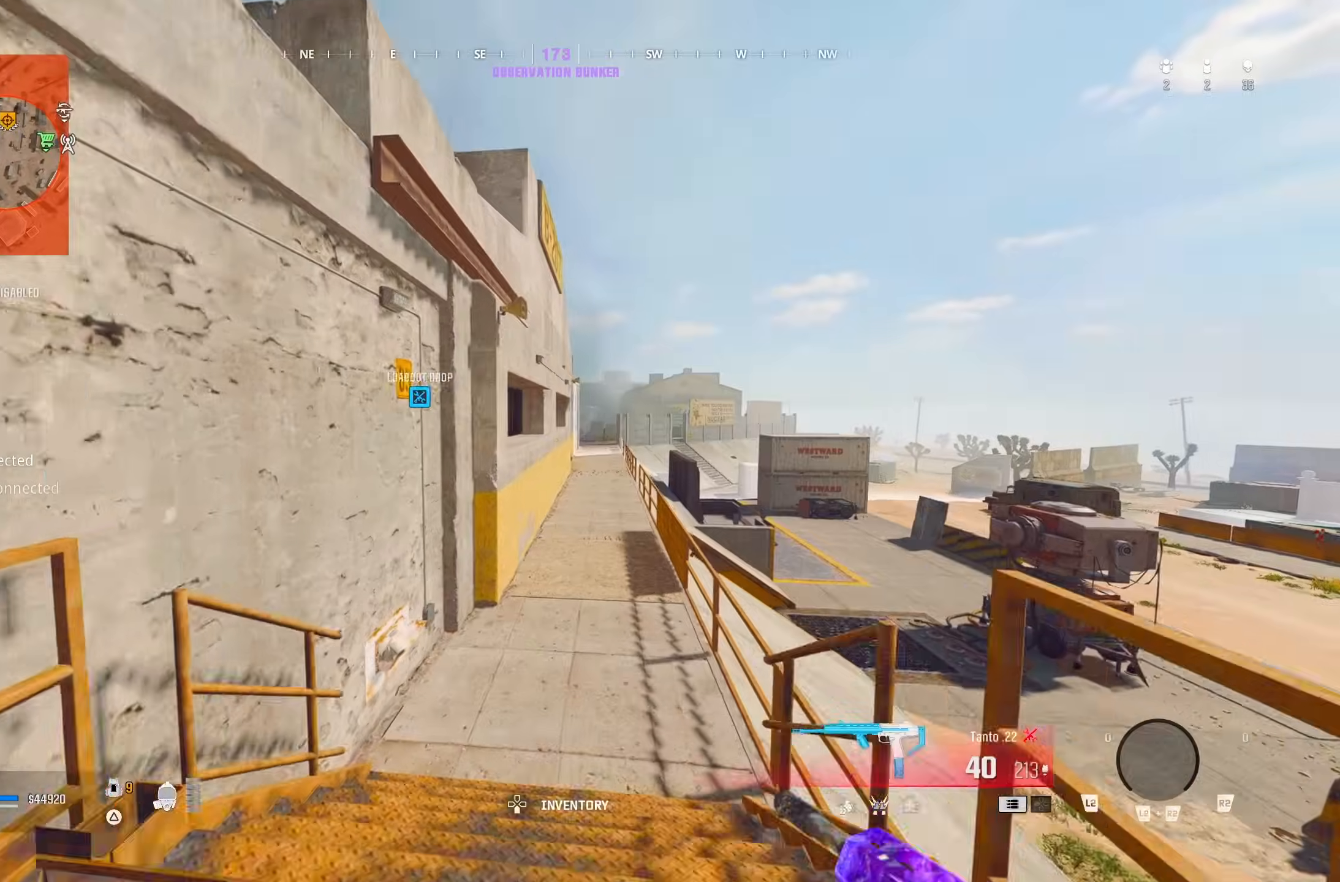
{"dt_ms": 500, "buttons": [], "left_stick": "up-right", "right_stick": "center", "button_events": []}
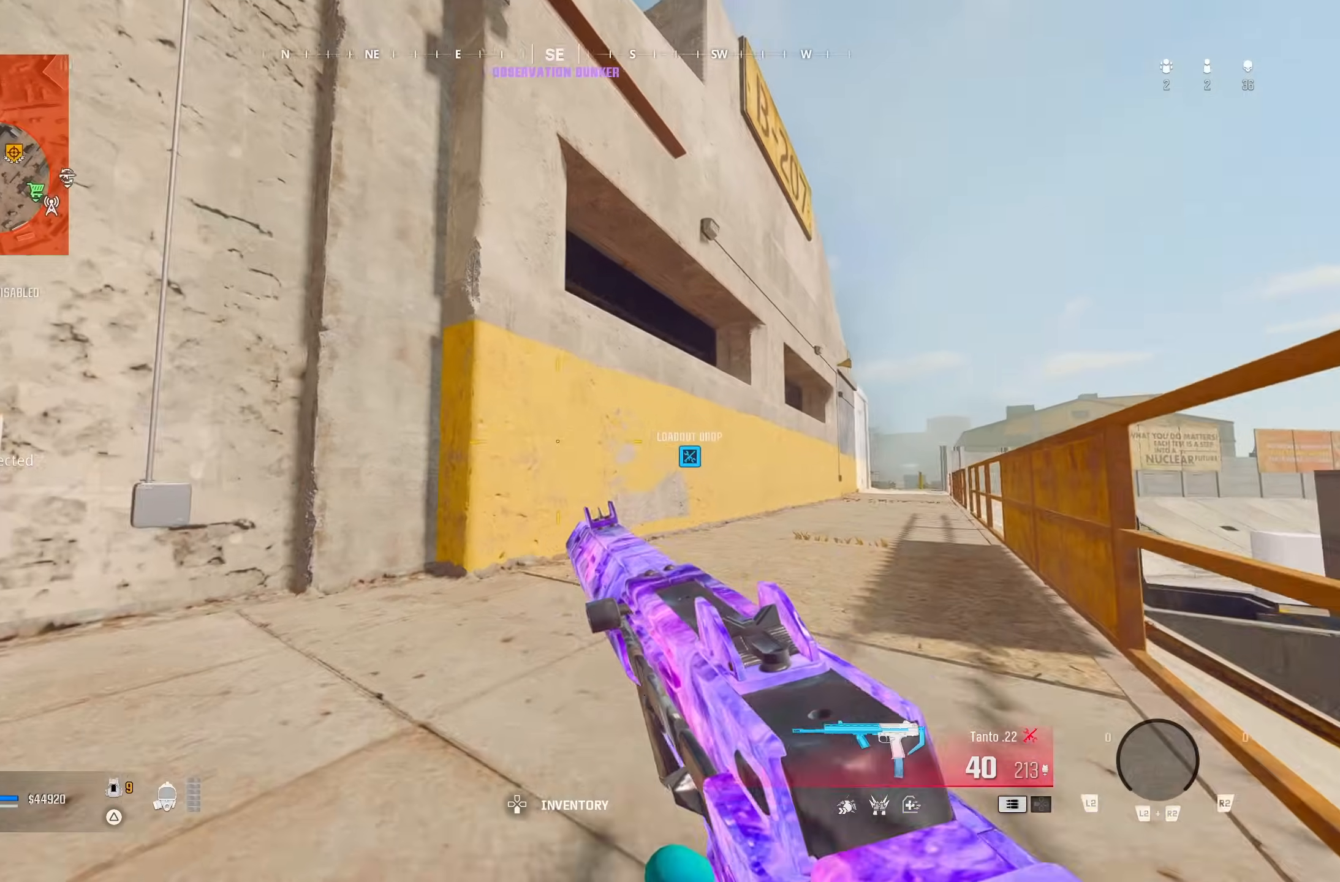
{"dt_ms": 500, "buttons": [], "left_stick": "up-right", "right_stick": "left", "button_events": []}
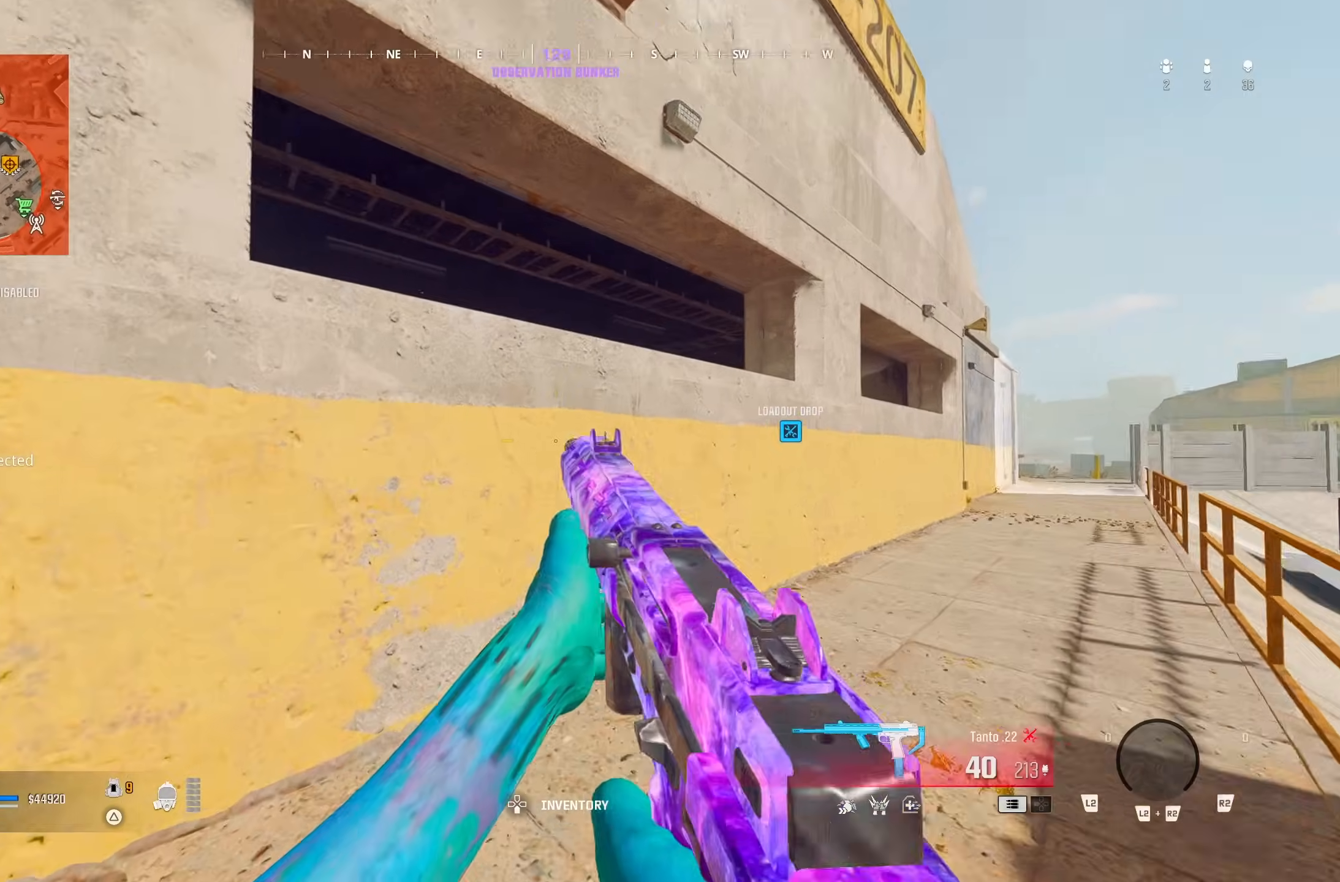
{"dt_ms": 500, "buttons": [], "left_stick": "down-right", "right_stick": "center", "button_events": [[83, "CROSS", "down"], [233, "CROSS", "up"]]}
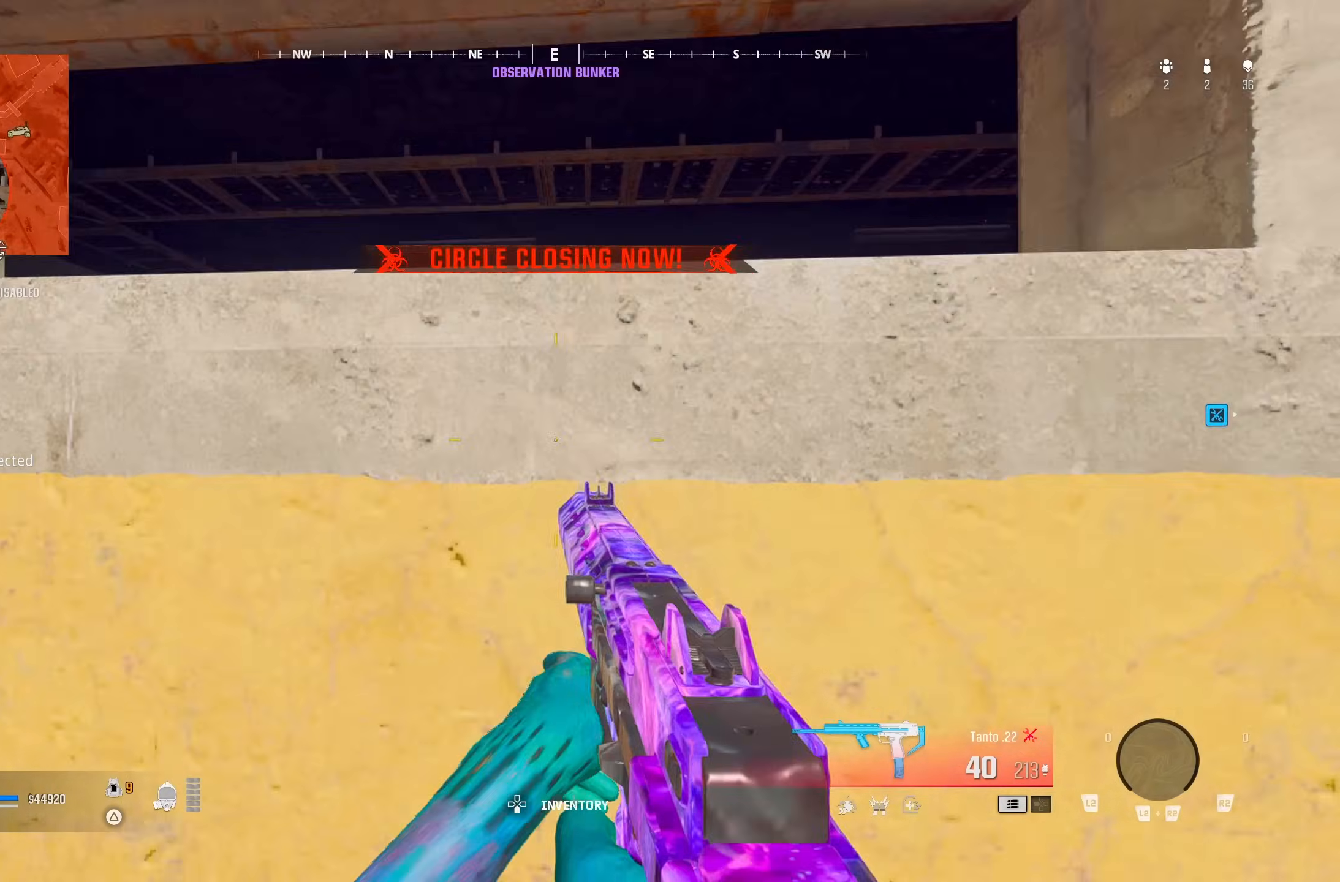
{"dt_ms": 500, "buttons": [], "left_stick": "up-right", "right_stick": "left", "button_events": [[217, "TRIANGLE", "down"], [317, "TRIANGLE", "up"], [417, "TRIANGLE", "down"], [500, "TRIANGLE", "up"]]}
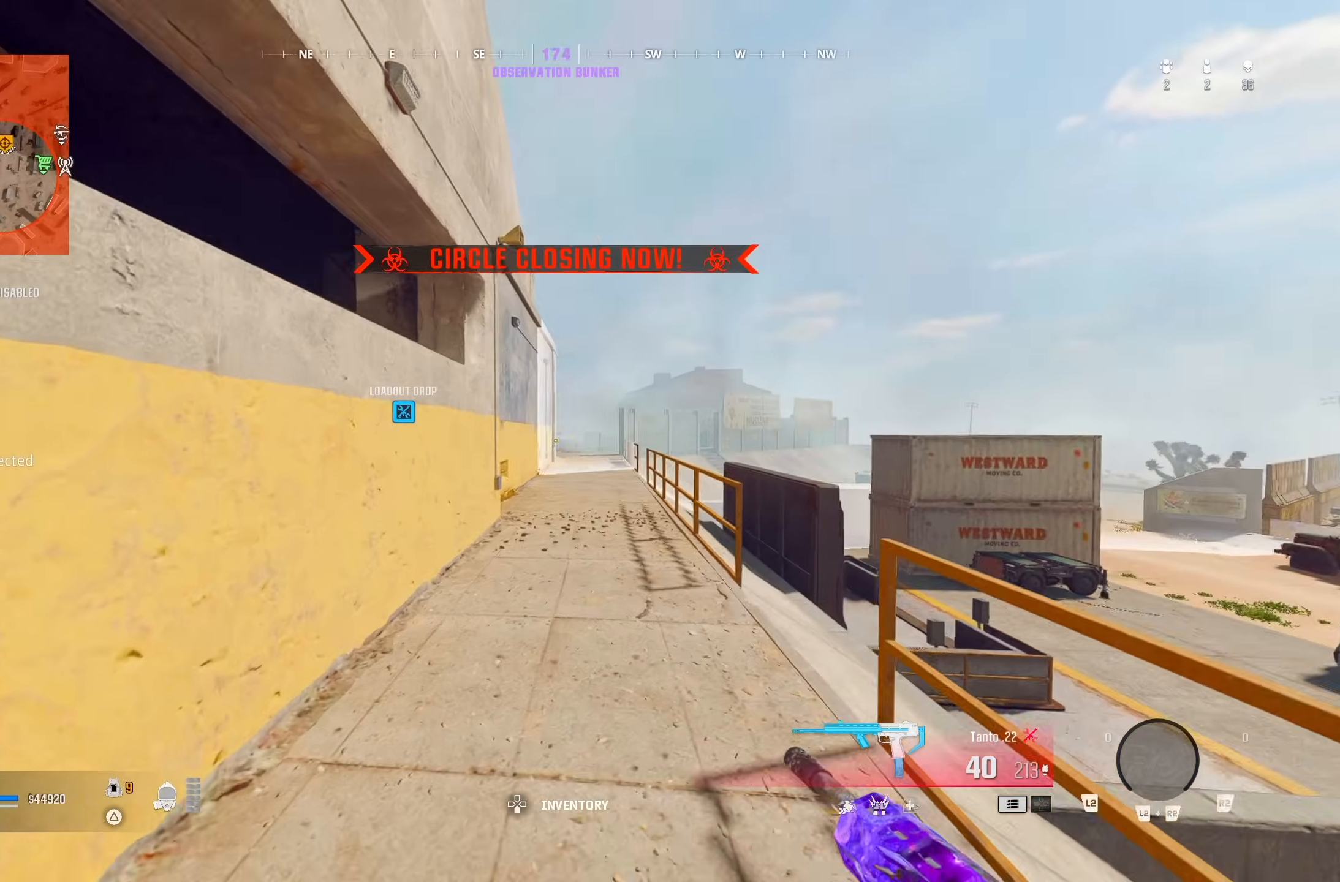
{"dt_ms": 500, "buttons": ["TRIANGLE"], "left_stick": "up", "right_stick": "center", "button_events": [[433, "TRIANGLE", "down"]]}
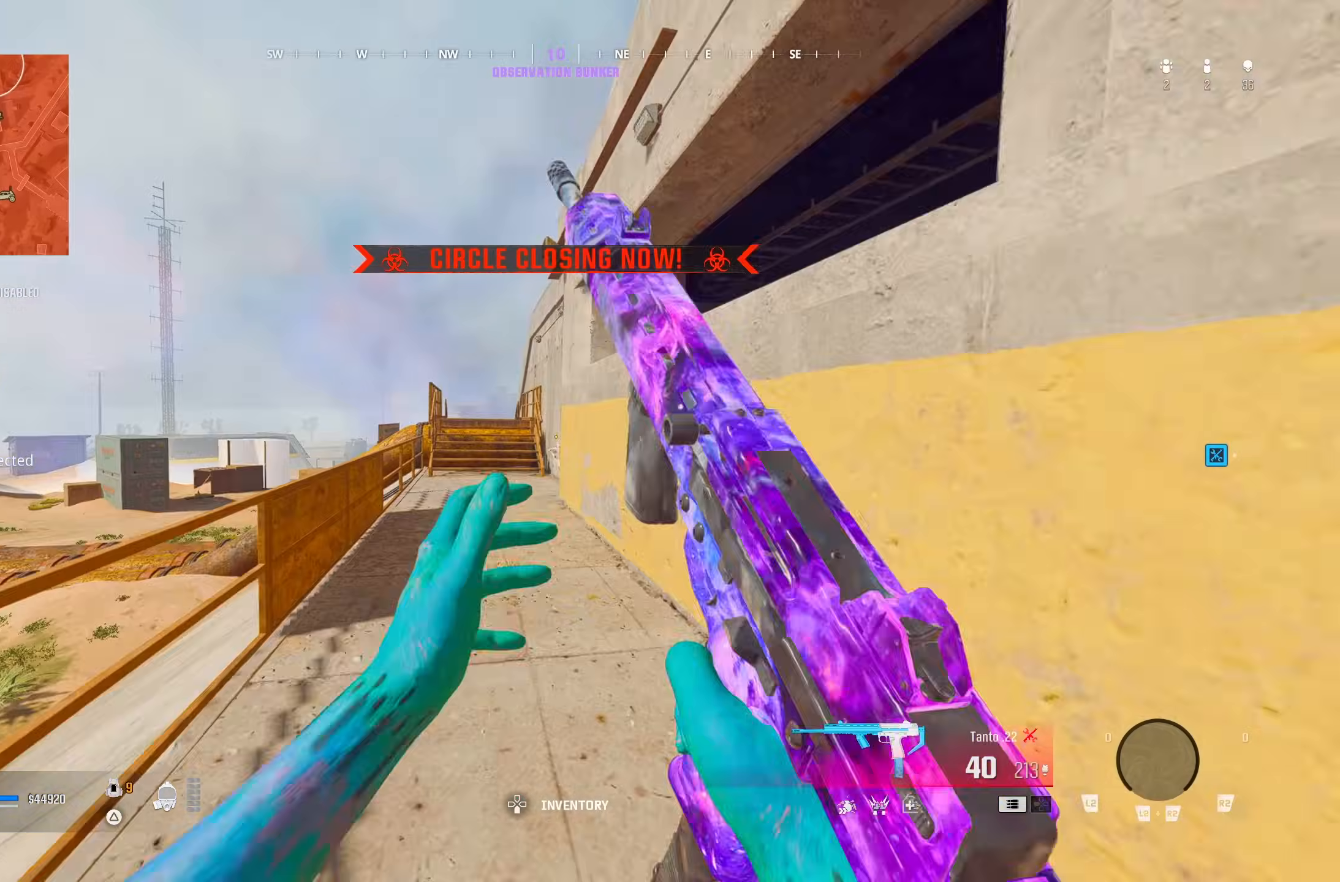
{"dt_ms": 500, "buttons": [], "left_stick": "up-left", "right_stick": "right", "button_events": [[167, "TRIANGLE", "up"]]}
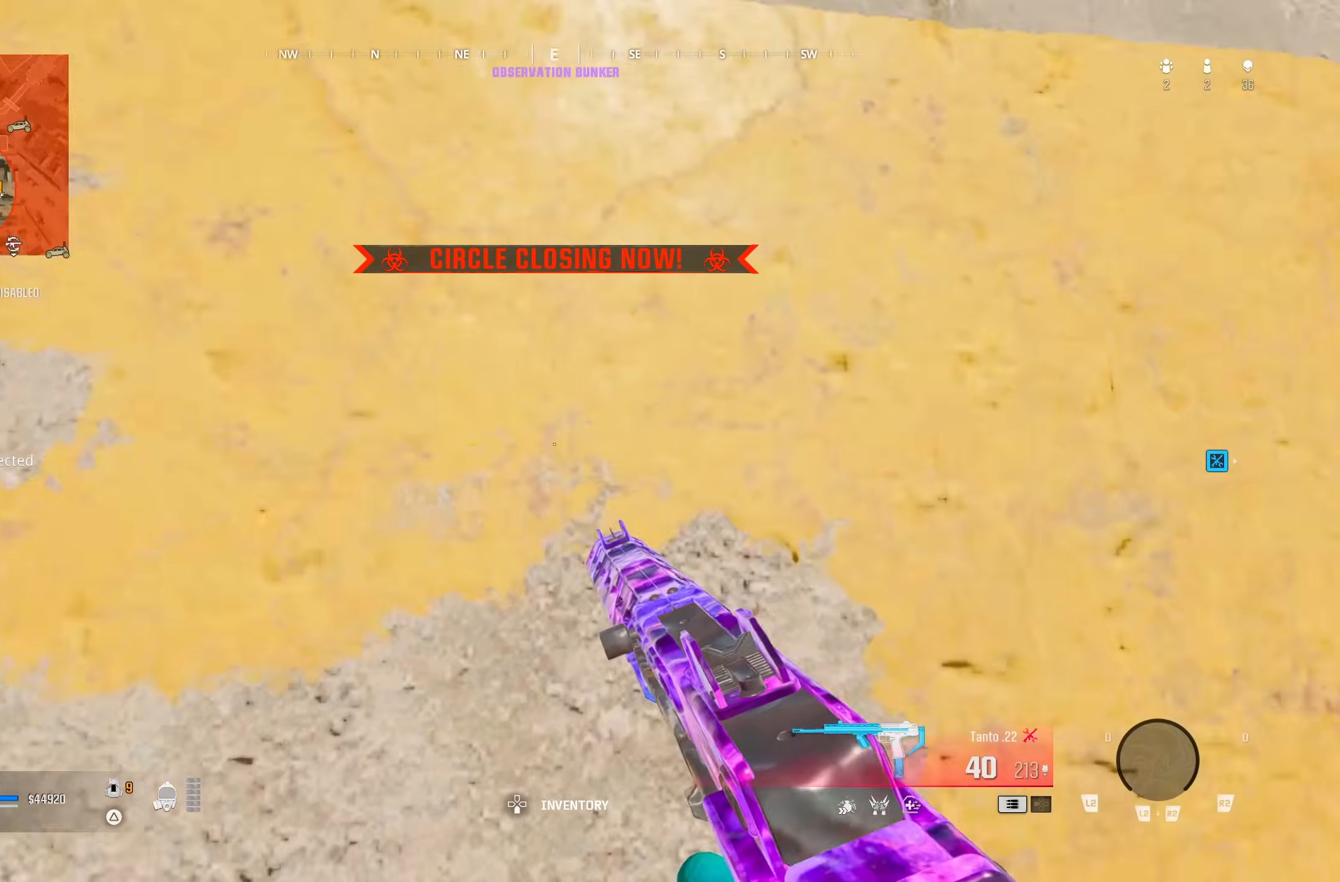
{"dt_ms": 500, "buttons": [], "left_stick": "down-right", "right_stick": "center", "button_events": [[217, "CROSS", "down"], [300, "CROSS", "up"]]}
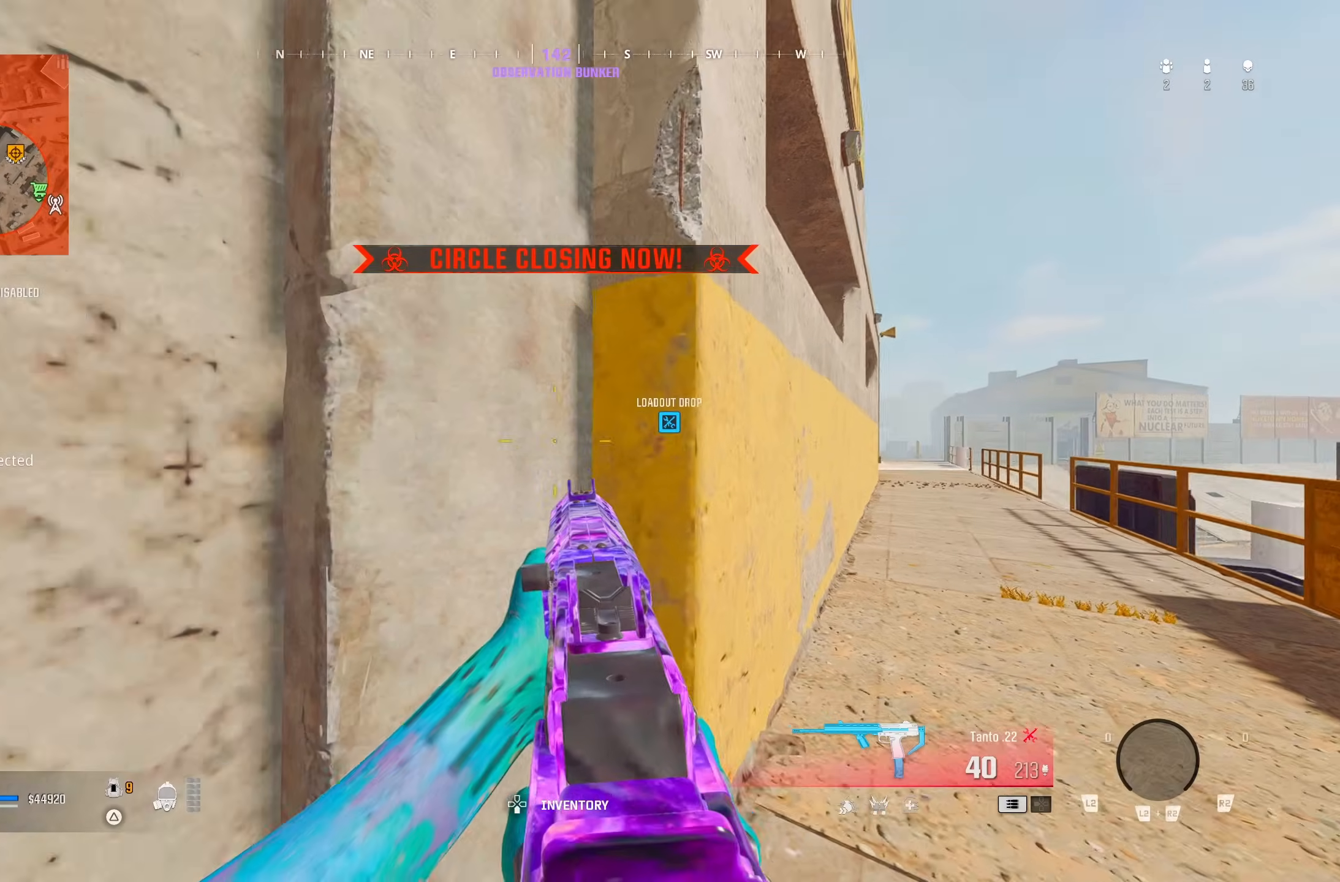
{"dt_ms": 1000, "buttons": [], "left_stick": "up-left", "right_stick": "down-left", "button_events": [[267, "CROSS", "down"], [400, "CROSS", "up"], [450, "R1", "down"], [583, "R1", "up"], [700, "R1", "down"], [800, "R1", "up"]]}
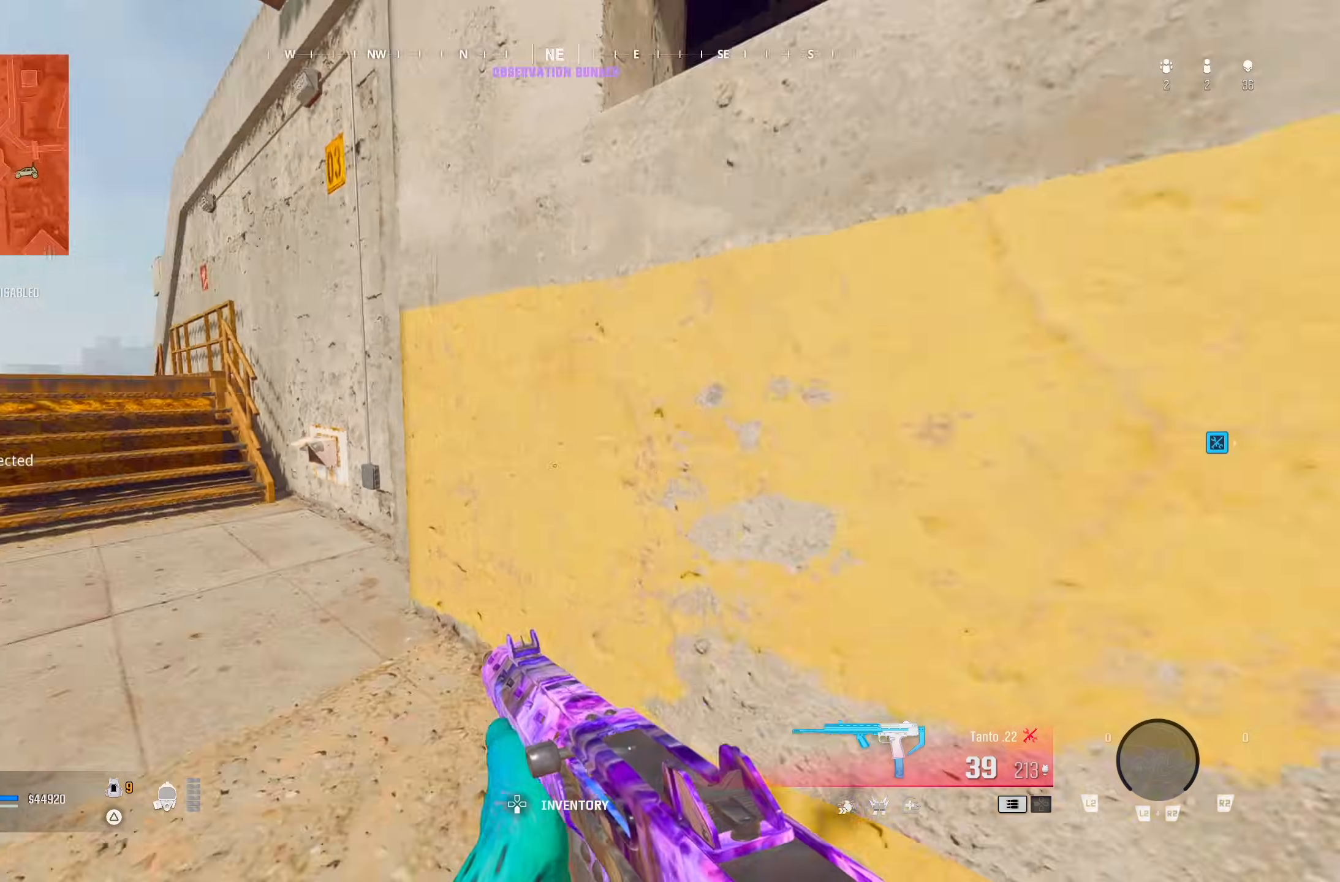
{"dt_ms": 500, "buttons": [], "left_stick": "up", "right_stick": "center", "button_events": [[400, "SQUARE", "down"], [467, "SQUARE", "up"]]}
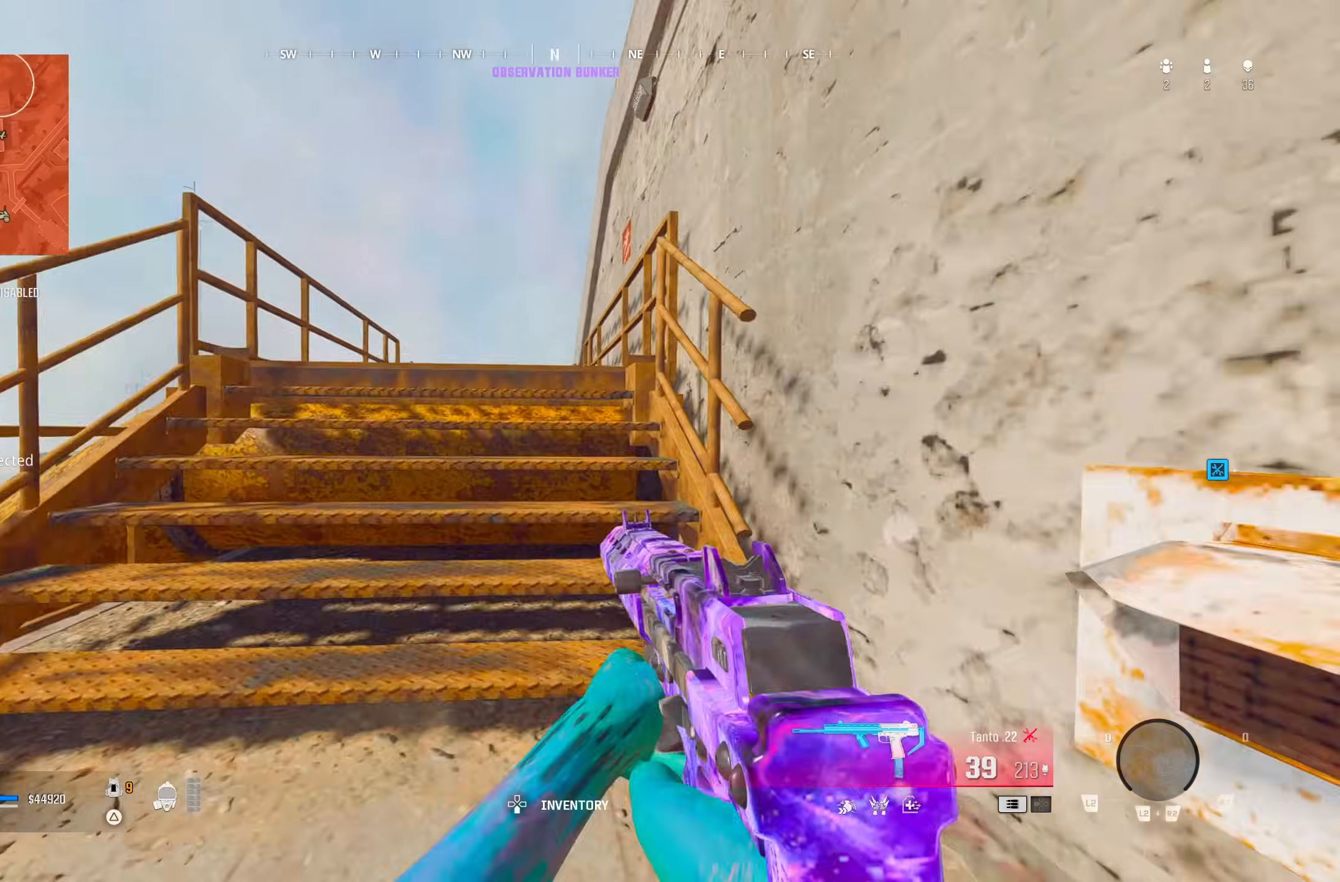
{"dt_ms": 500, "buttons": [], "left_stick": "up", "right_stick": "center", "button_events": [[50, "CROSS", "down"], [167, "CROSS", "up"]]}
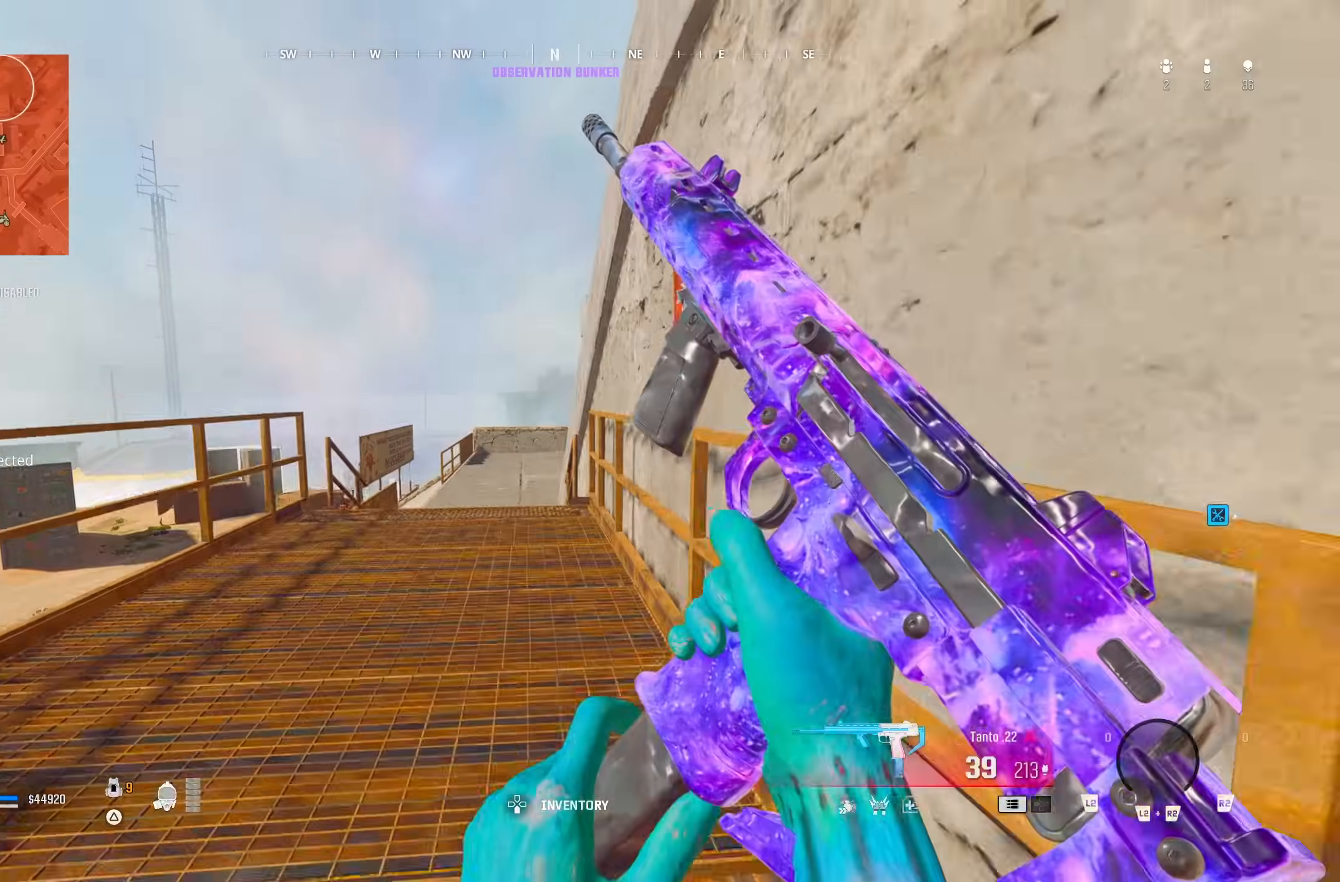
{"dt_ms": 500, "buttons": [], "left_stick": "up", "right_stick": "center", "button_events": []}
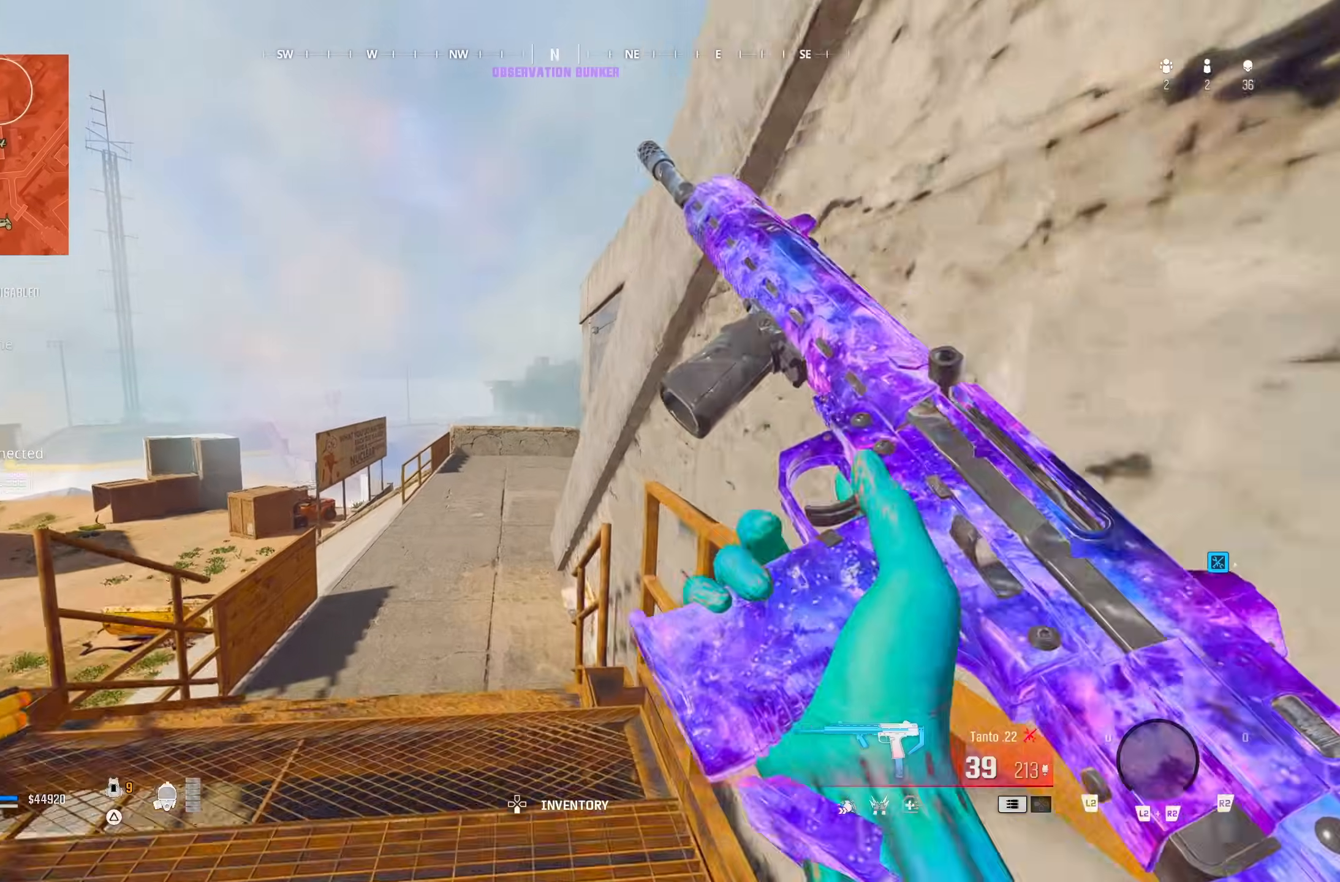
{"dt_ms": 500, "buttons": [], "left_stick": "up", "right_stick": "right", "button_events": []}
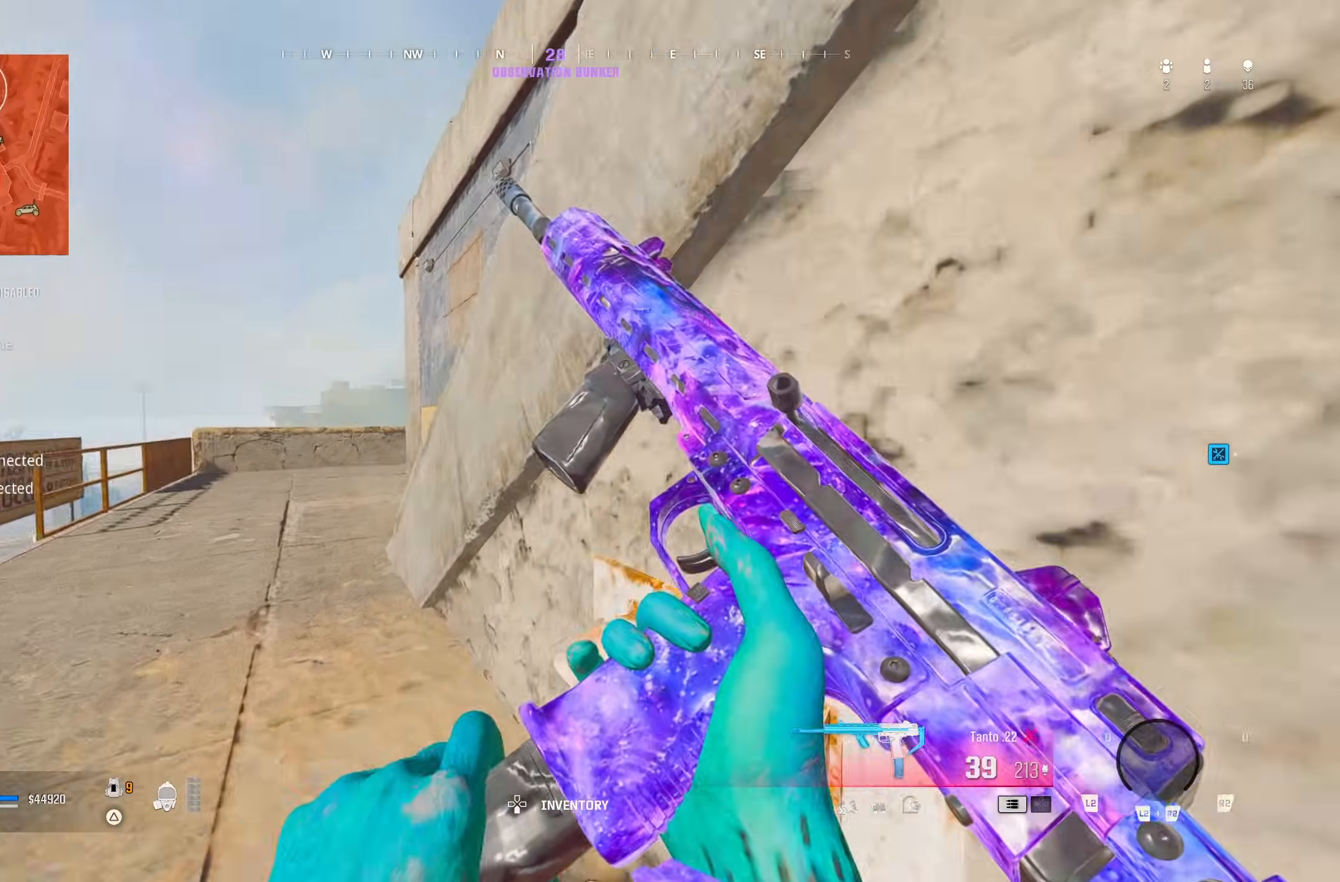
{"dt_ms": 500, "buttons": ["TRIANGLE"], "left_stick": "up-left", "right_stick": "center", "button_events": [[83, "CROSS", "down"], [183, "CROSS", "up"], [483, "TRIANGLE", "down"]]}
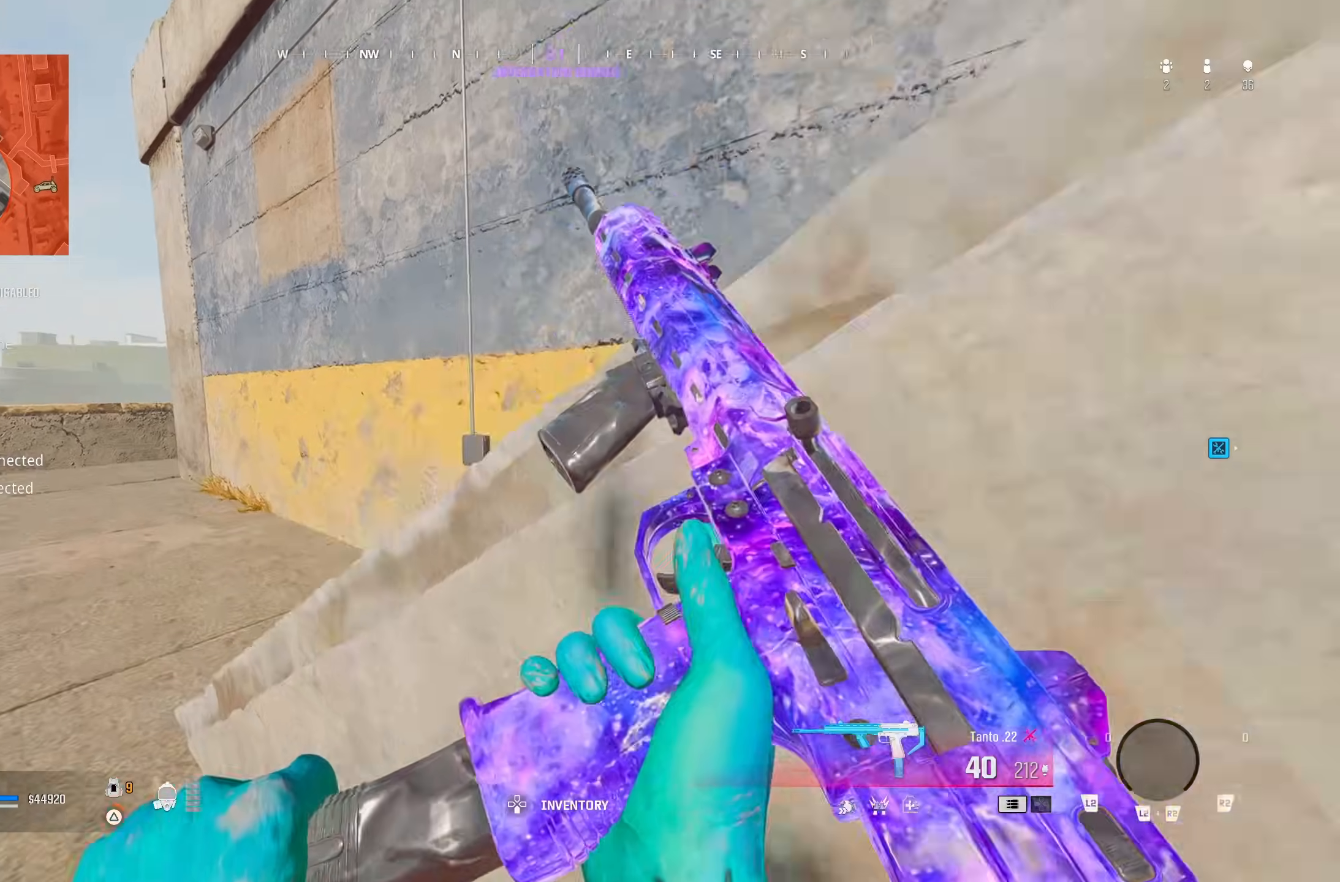
{"dt_ms": 500, "buttons": [], "left_stick": "up-left", "right_stick": "center", "button_events": [[83, "TRIANGLE", "up"], [150, "TRIANGLE", "down"], [217, "TRIANGLE", "up"], [367, "TRIANGLE", "down"], [433, "TRIANGLE", "up"]]}
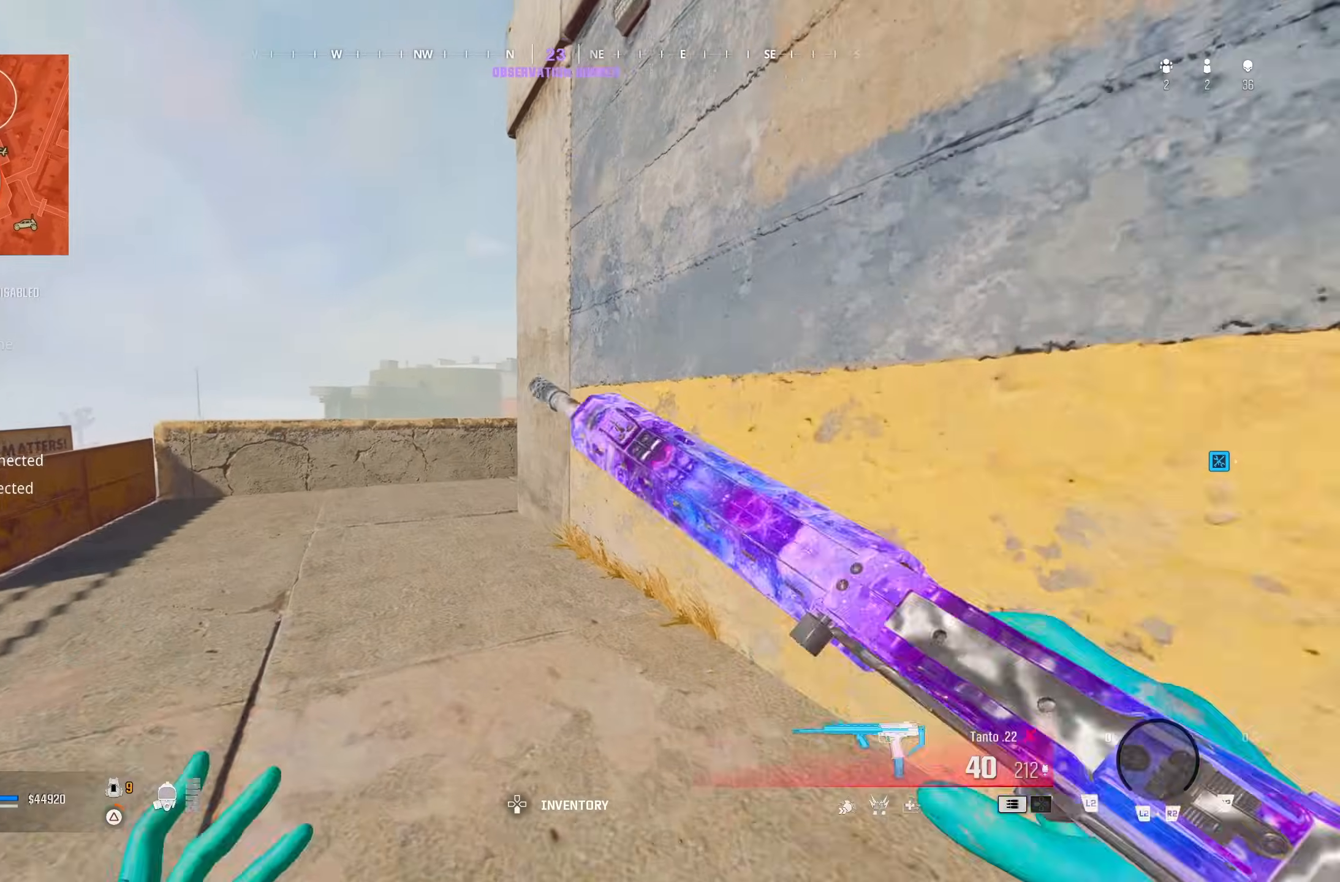
{"dt_ms": 500, "buttons": [], "left_stick": "up", "right_stick": "right", "button_events": [[17, "TRIANGLE", "down"], [133, "TRIANGLE", "up"], [317, "CROSS", "down"], [450, "CROSS", "up"]]}
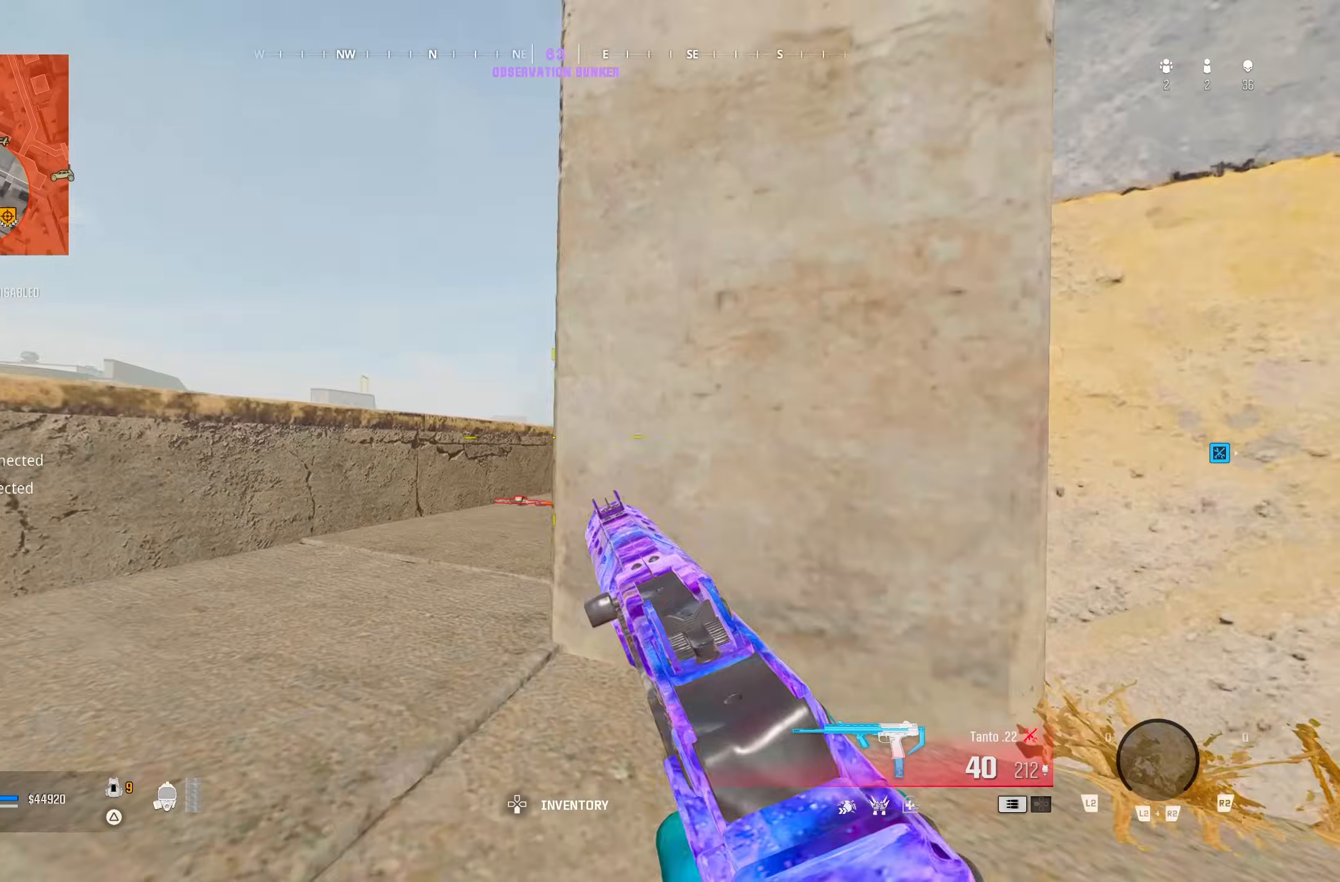
{"dt_ms": 1000, "buttons": [], "left_stick": "up", "right_stick": "center", "button_events": [[233, "TRIANGLE", "down"], [467, "TRIANGLE", "up"], [583, "CROSS", "down"], [717, "CROSS", "up"], [767, "CROSS", "down"], [900, "CROSS", "up"]]}
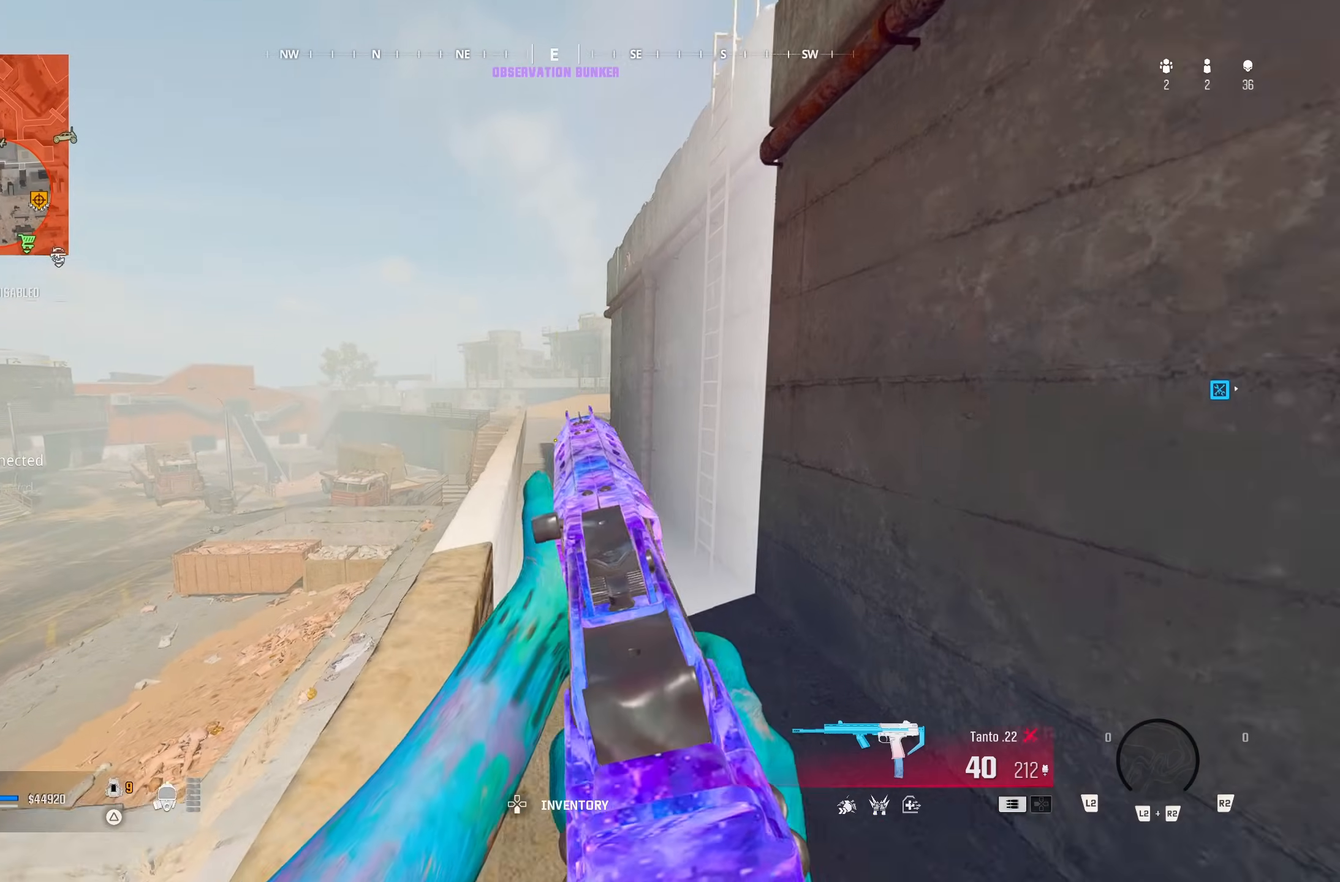
{"dt_ms": 500, "buttons": [], "left_stick": "center", "right_stick": "down-right", "button_events": [[367, "TRIANGLE", "down"], [483, "TRIANGLE", "up"]]}
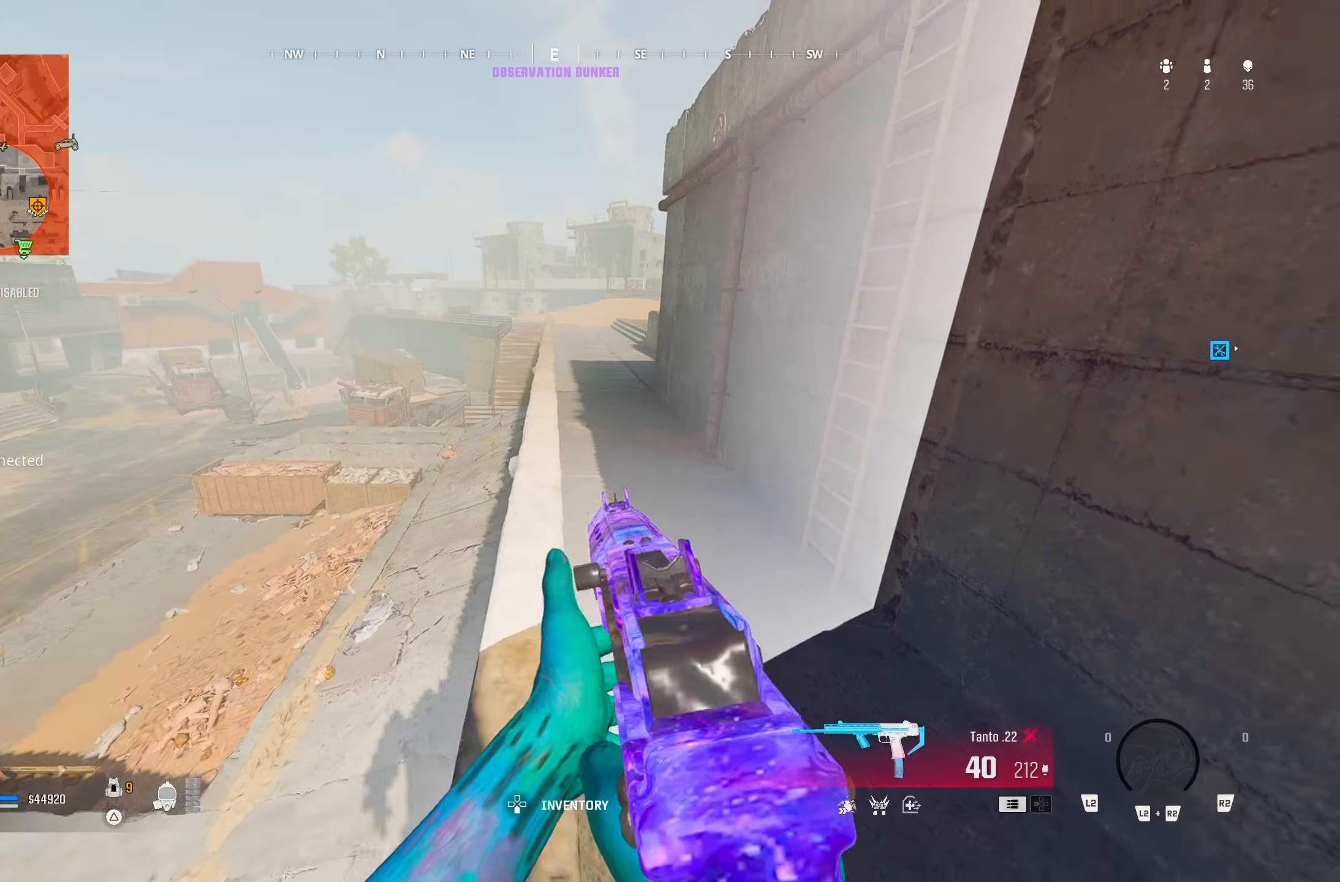
{"dt_ms": 500, "buttons": [], "left_stick": "center", "right_stick": "center", "button_events": [[67, "TRIANGLE", "down"], [133, "TRIANGLE", "up"], [250, "TRIANGLE", "down"], [317, "TRIANGLE", "up"], [400, "TRIANGLE", "down"], [500, "TRIANGLE", "up"]]}
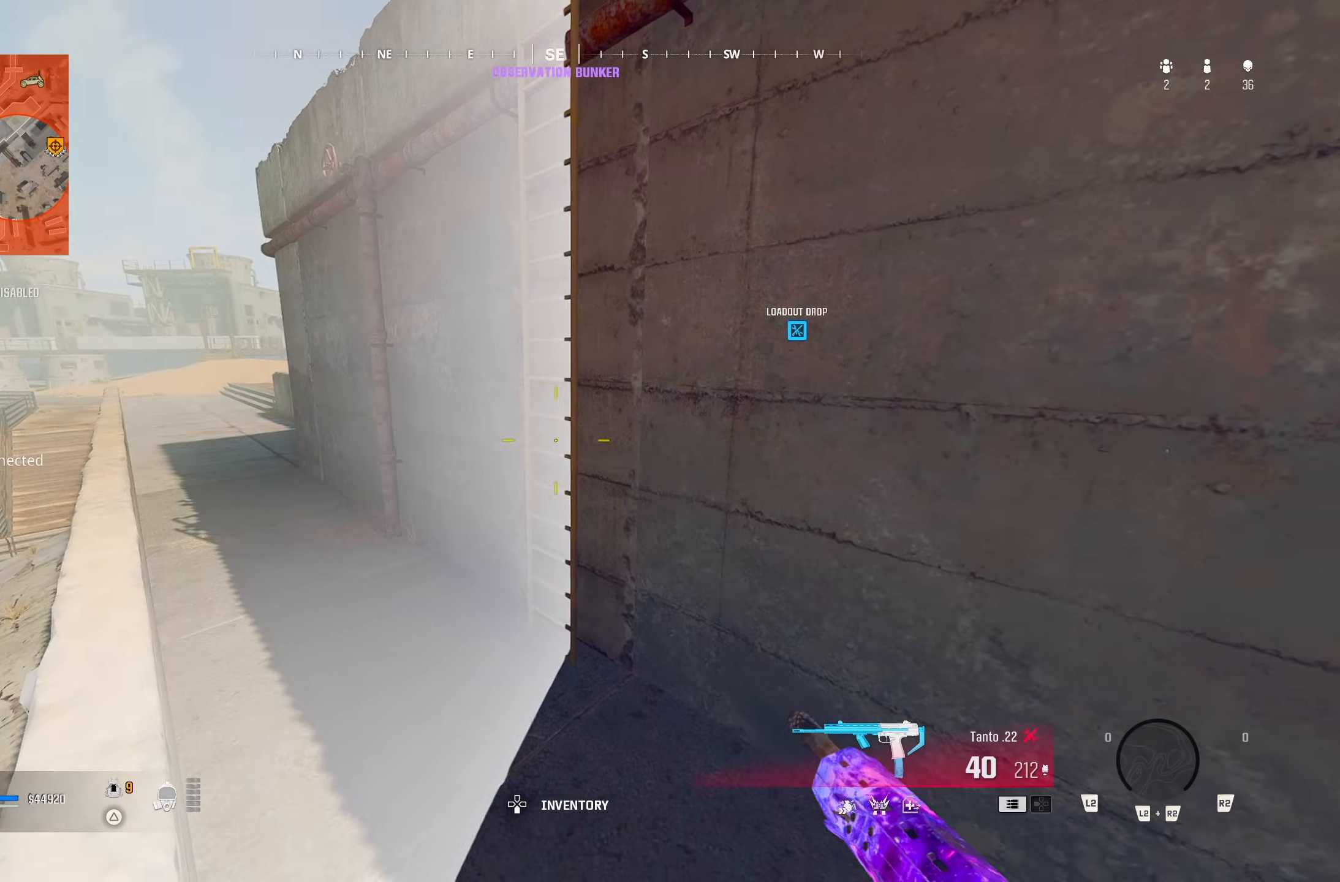
{"dt_ms": 500, "buttons": [], "left_stick": "up-left", "right_stick": "center", "button_events": [[417, "CROSS", "down"], [500, "CROSS", "up"]]}
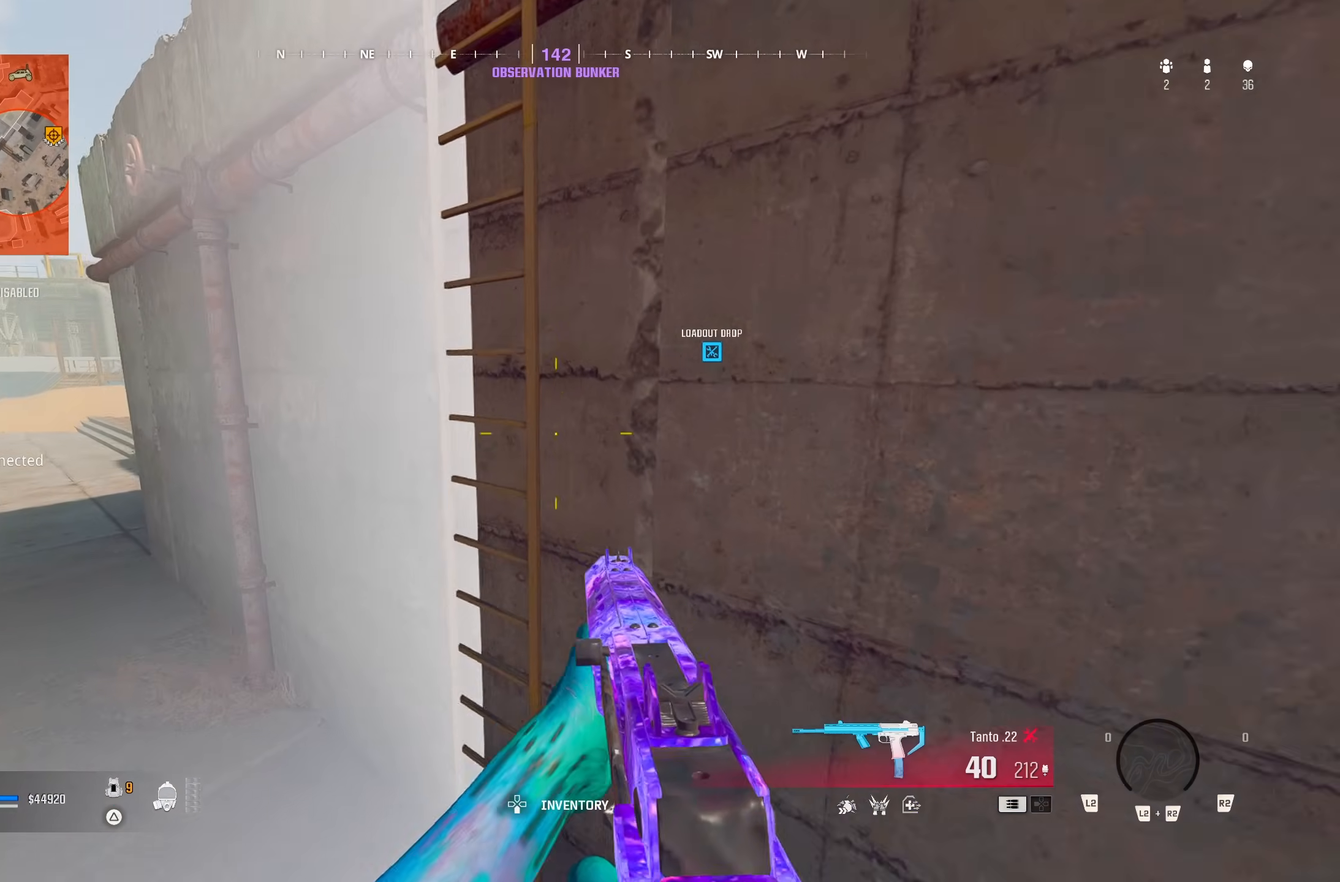
{"dt_ms": 500, "buttons": [], "left_stick": "up-right", "right_stick": "up-right", "button_events": []}
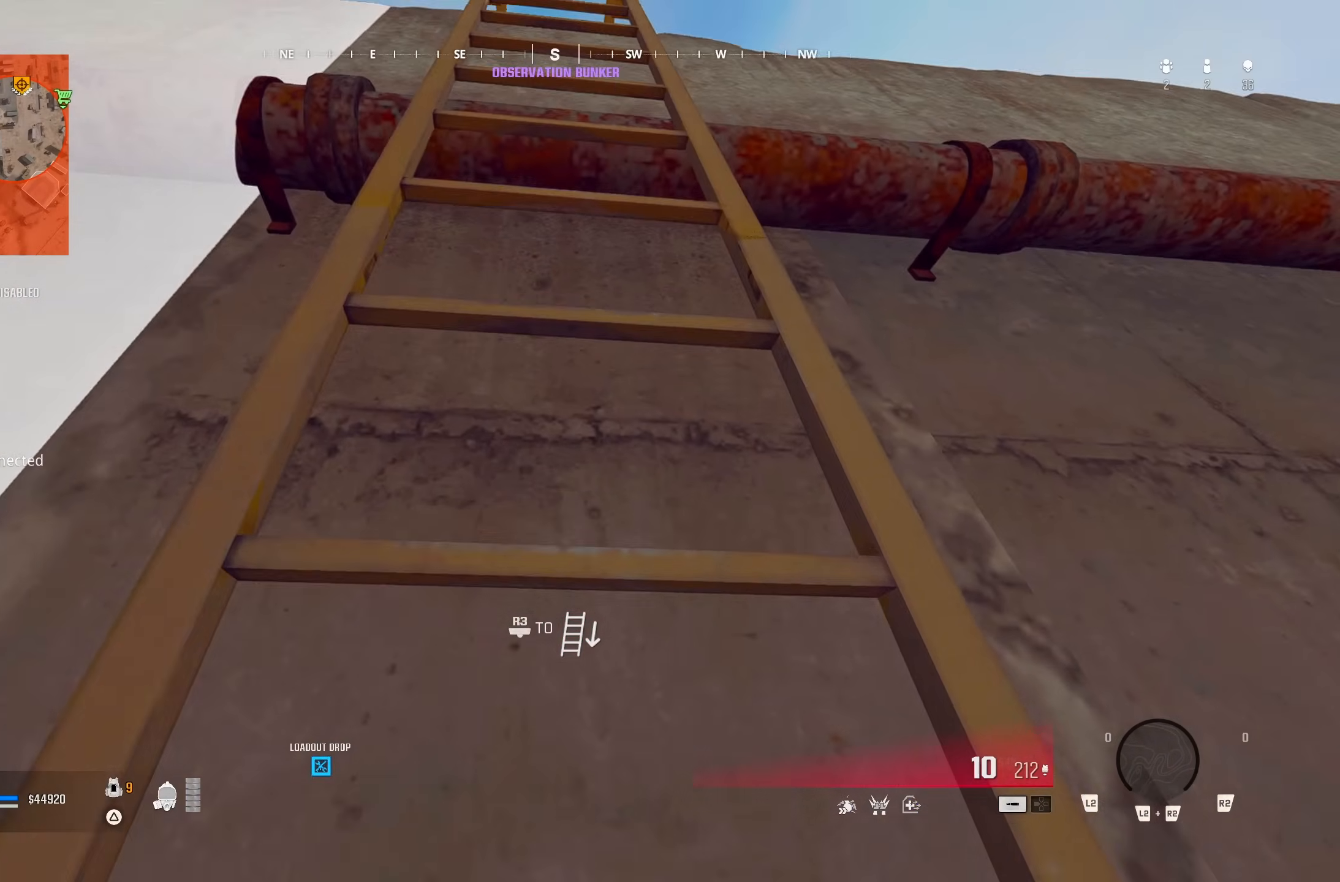
{"dt_ms": 500, "buttons": [], "left_stick": "up", "right_stick": "down", "button_events": []}
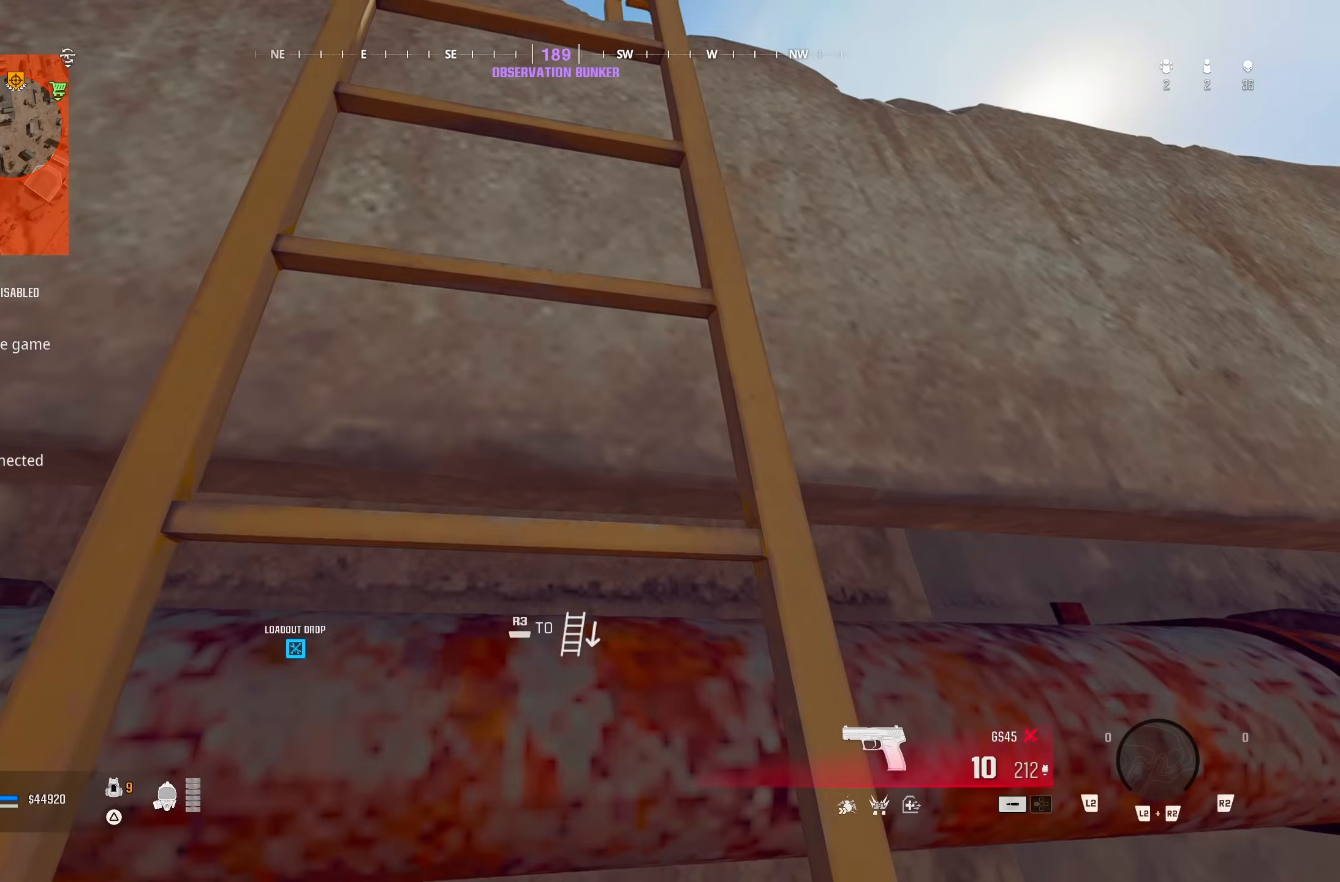
{"dt_ms": 500, "buttons": [], "left_stick": "up", "right_stick": "down", "button_events": []}
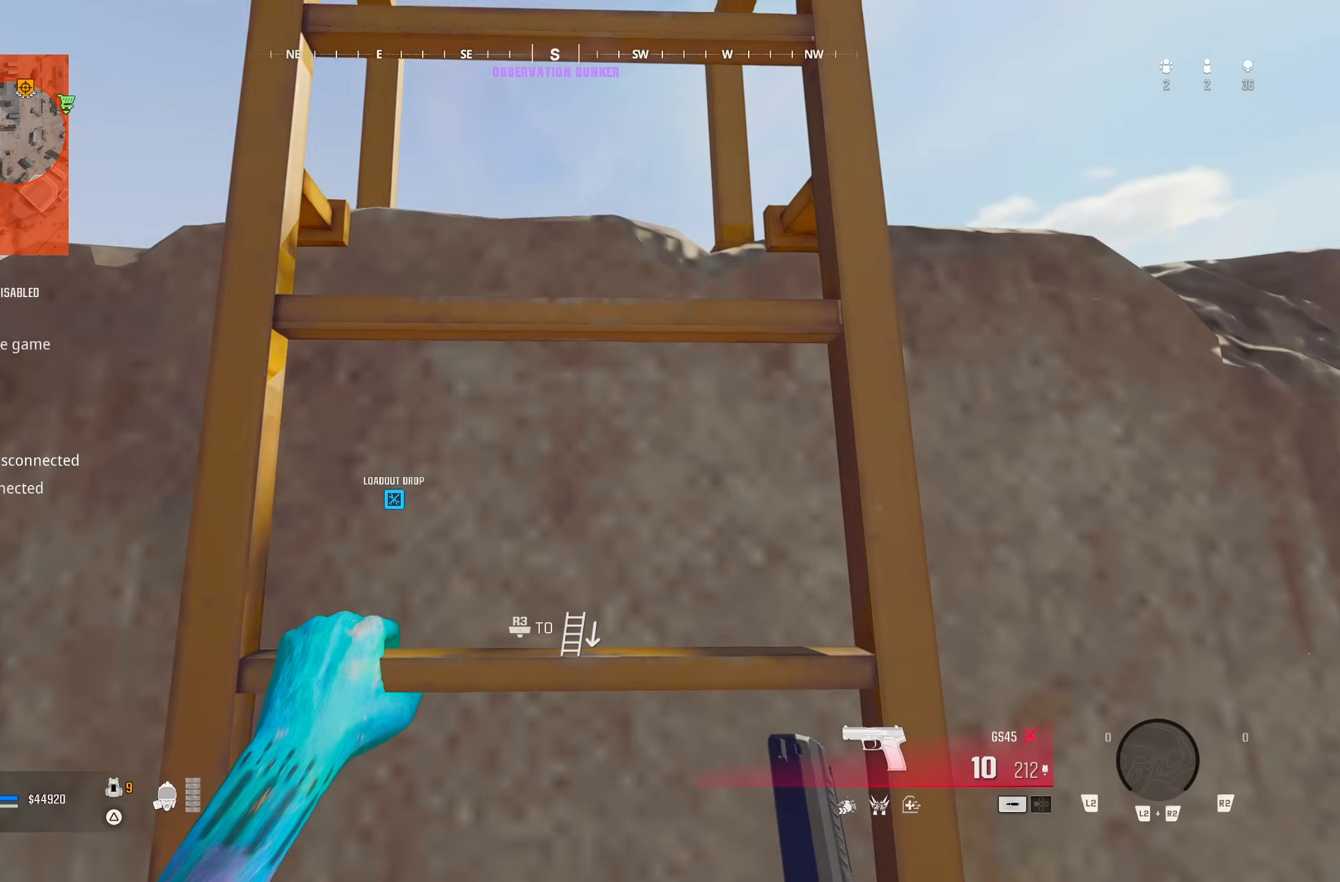
{"dt_ms": 500, "buttons": [], "left_stick": "up-right", "right_stick": "center", "button_events": []}
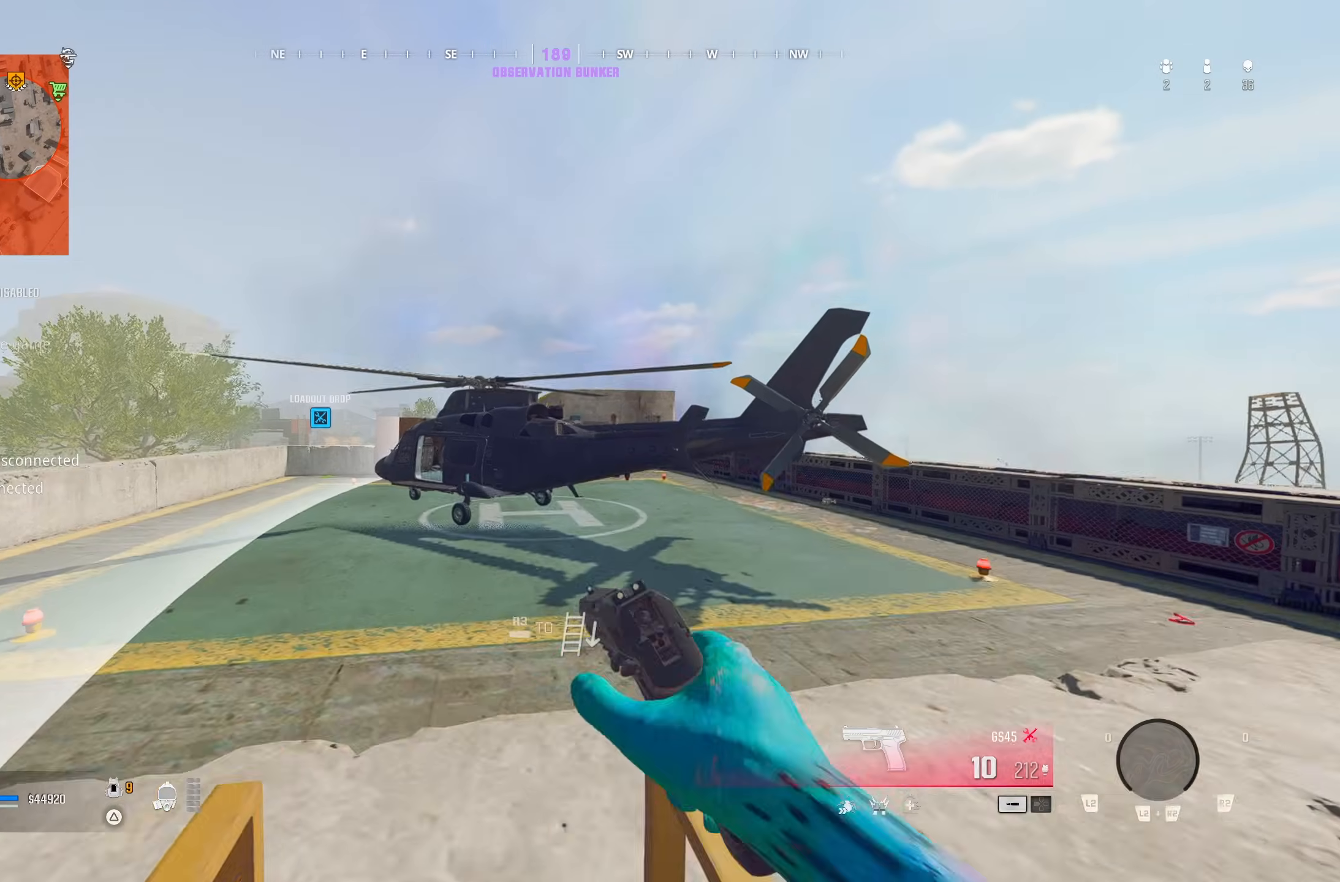
{"dt_ms": 500, "buttons": ["R1"], "left_stick": "right", "right_stick": "center", "button_events": [[450, "R1", "down"]]}
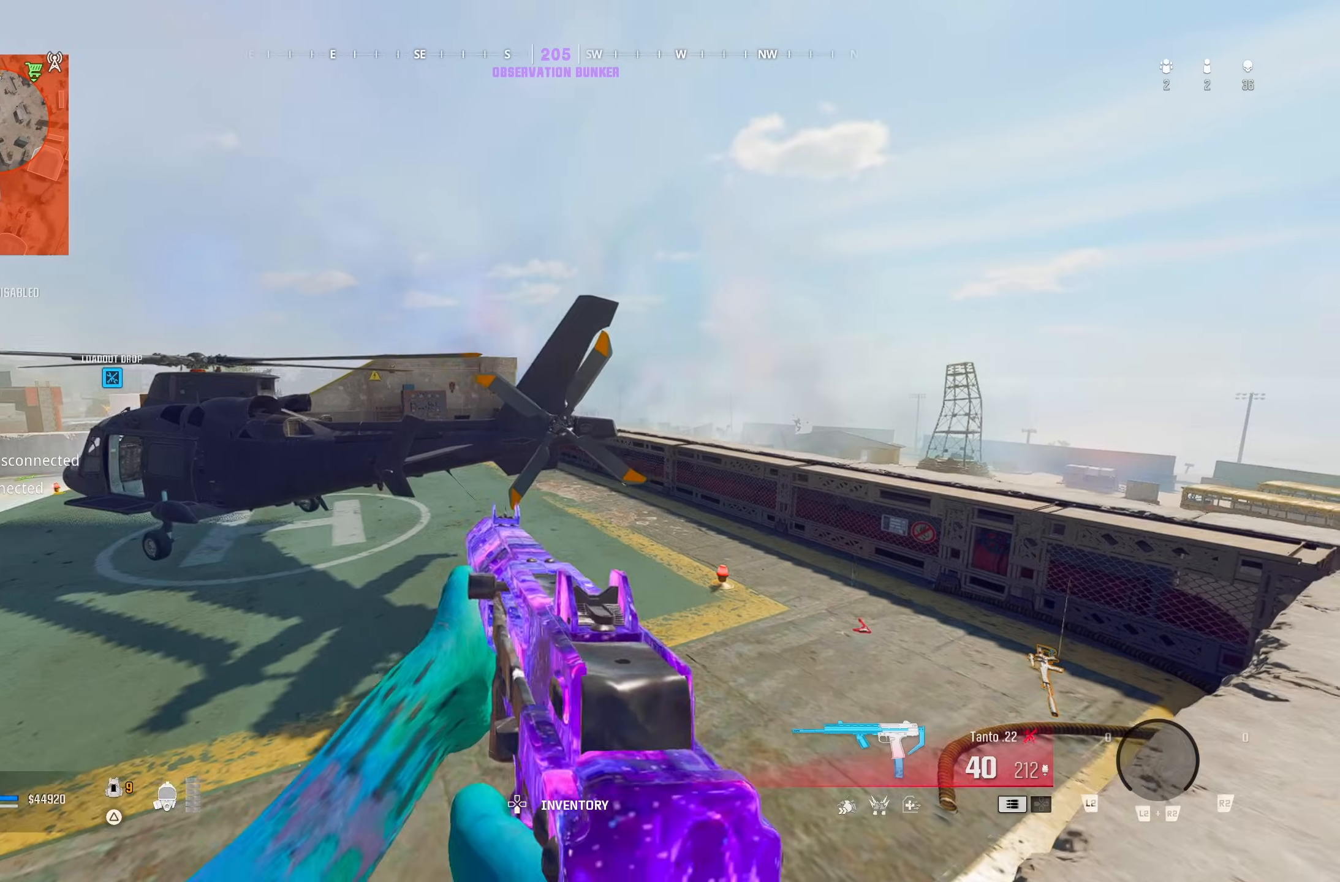
{"dt_ms": 500, "buttons": ["R1"], "left_stick": "right", "right_stick": "center", "button_events": []}
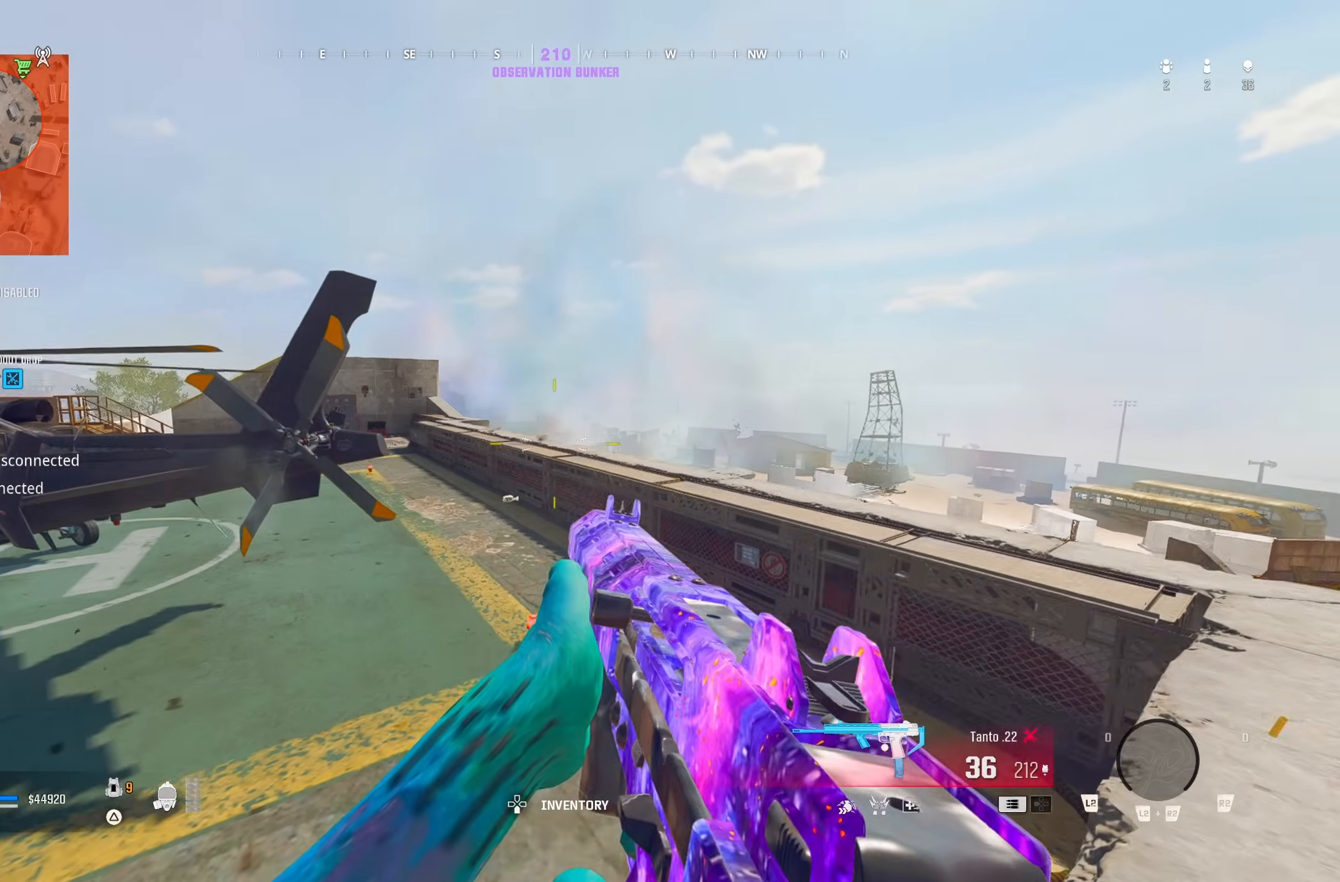
{"dt_ms": 500, "buttons": ["R1"], "left_stick": "right", "right_stick": "center", "button_events": [[300, "CROSS", "down"], [367, "CROSS", "up"]]}
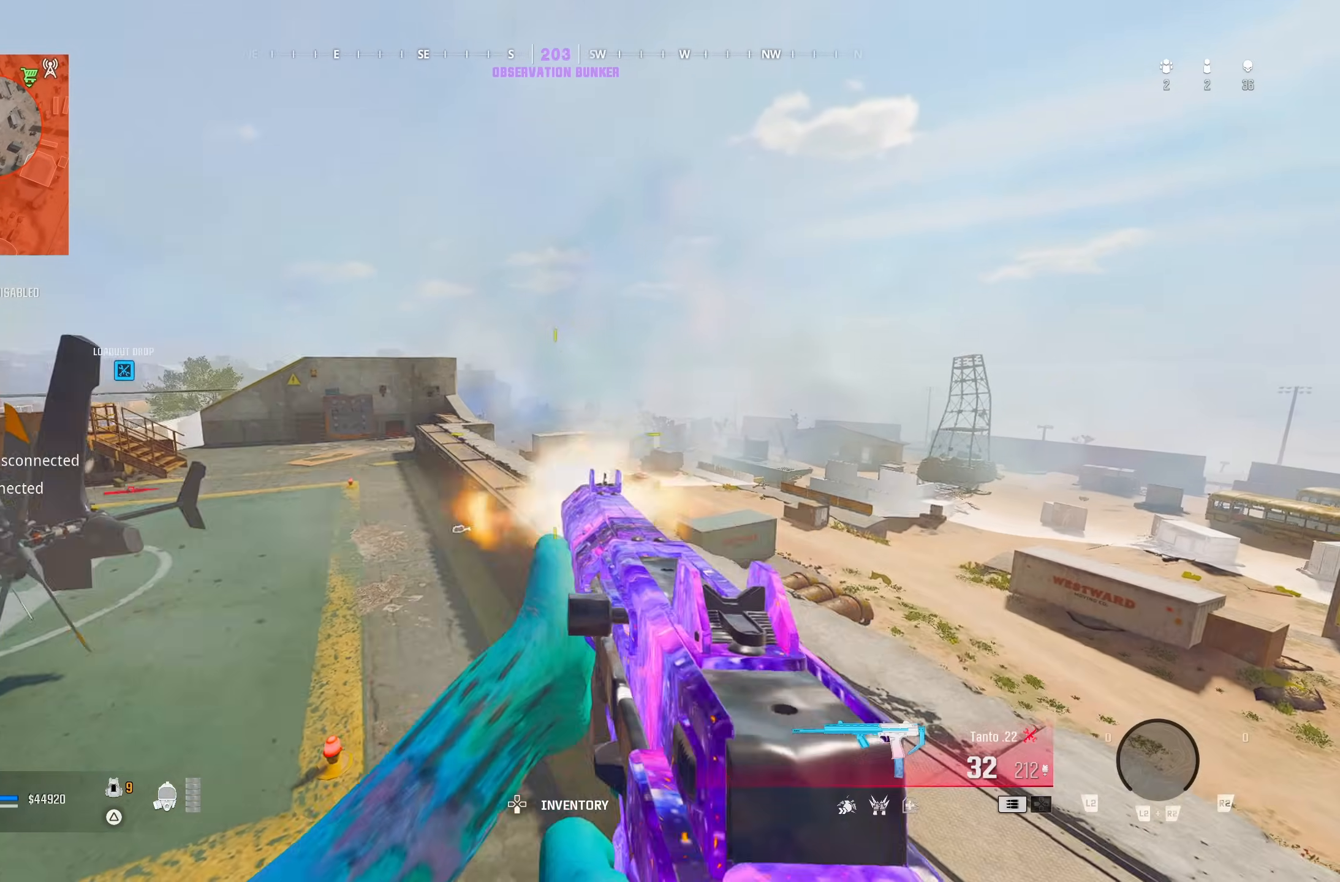
{"dt_ms": 500, "buttons": ["R1"], "left_stick": "right", "right_stick": "center", "button_events": [[50, "R1", "up"], [450, "R1", "down"]]}